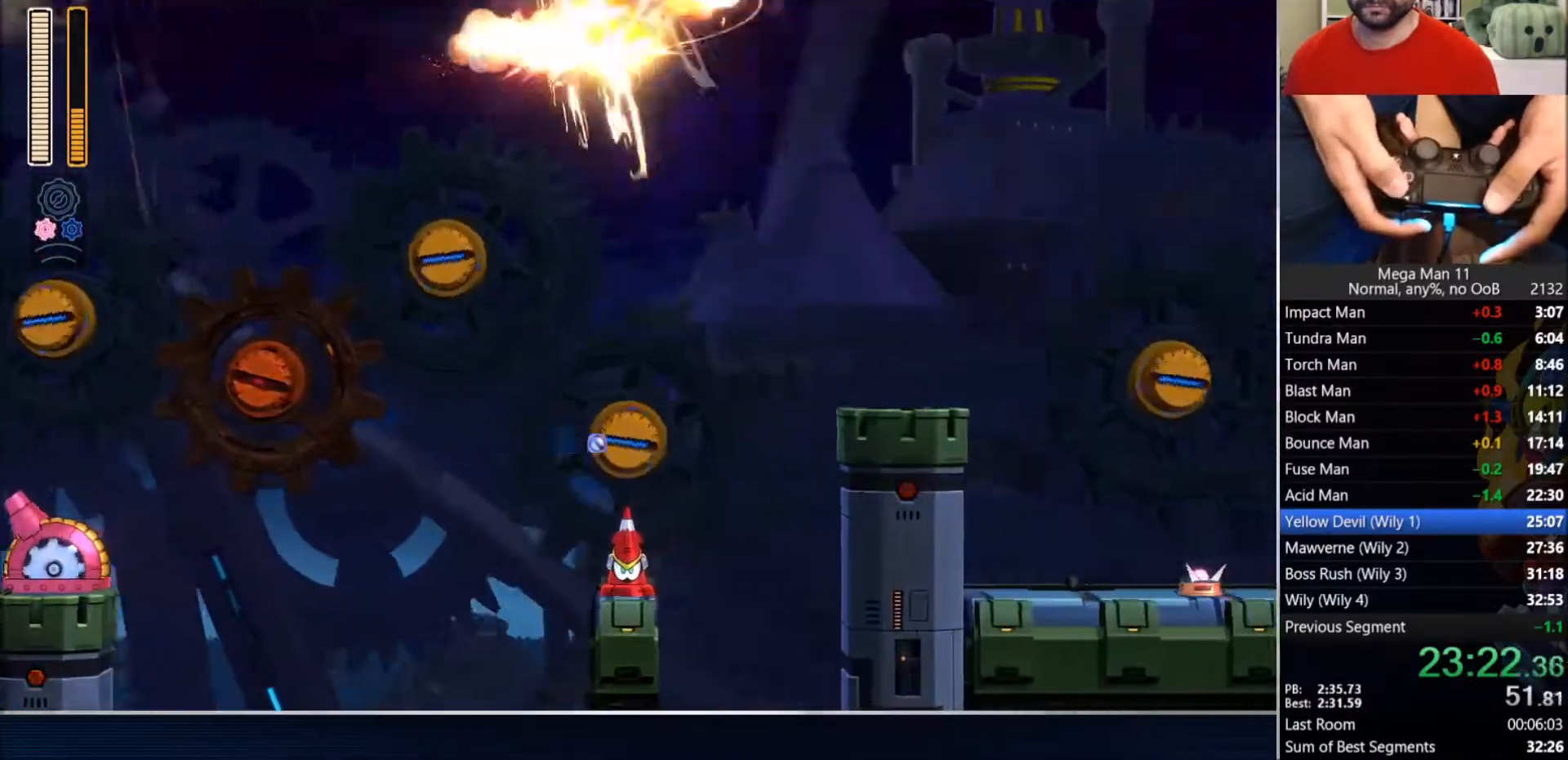
Gameplay with a controller (PlayStation layout); each line is a JSON object with the inputs held at the frame after it (dt_ms = milliseconds from this image to that frame). "events" lists button and stick changes between this image and that frame as [ms after this image, input, new state], when the widget could be followed in between.
{"dt_ms": 500, "buttons": ["DPAD_RIGHT"], "left_stick": "center", "right_stick": "center", "events": [[233, "TRIANGLE", "down"], [483, "TRIANGLE", "up"]]}
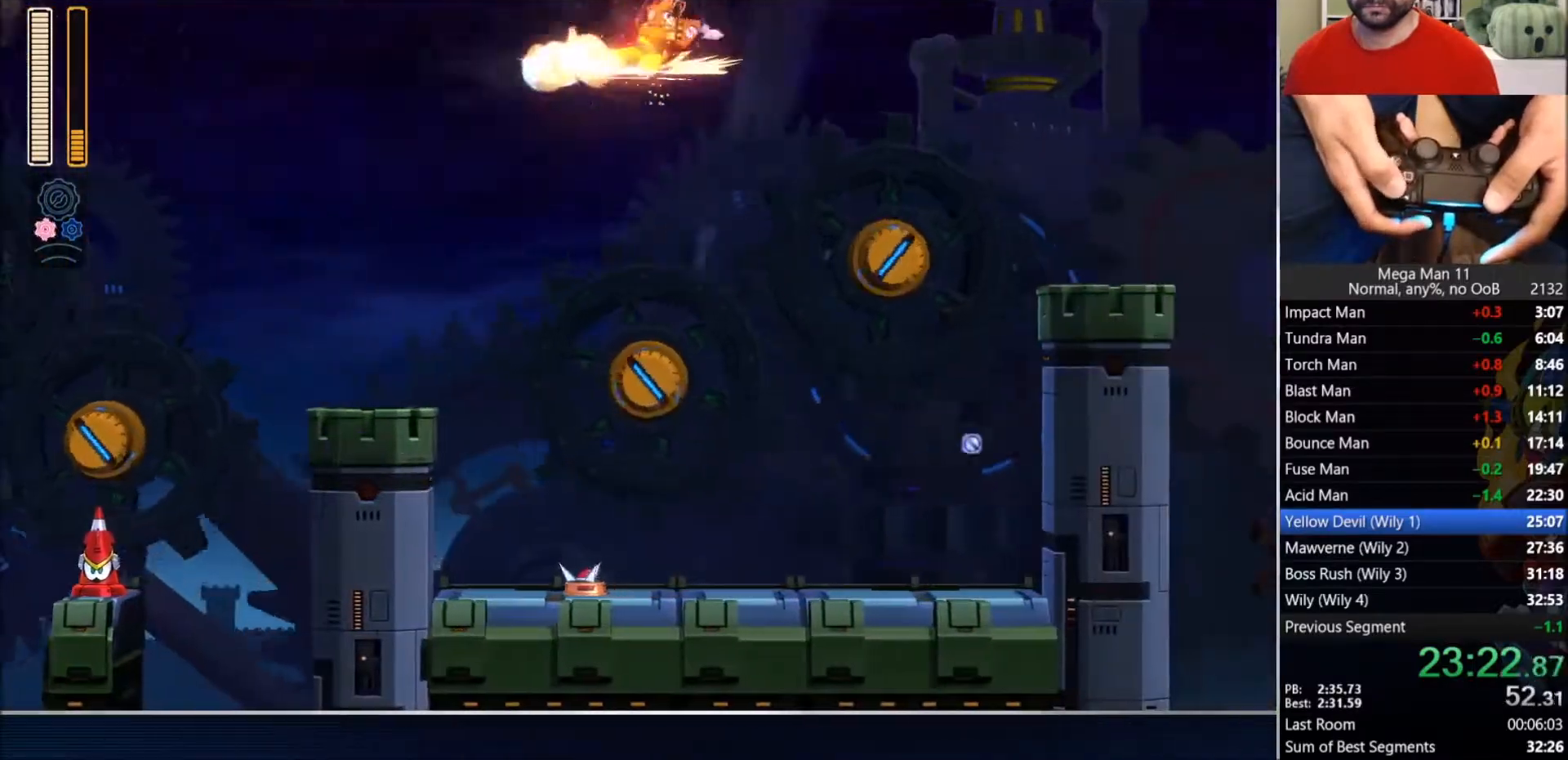
{"dt_ms": 500, "buttons": ["L1", "DPAD_RIGHT"], "left_stick": "center", "right_stick": "center", "events": [[217, "TRIANGLE", "down"], [467, "L1", "down"], [483, "TRIANGLE", "up"]]}
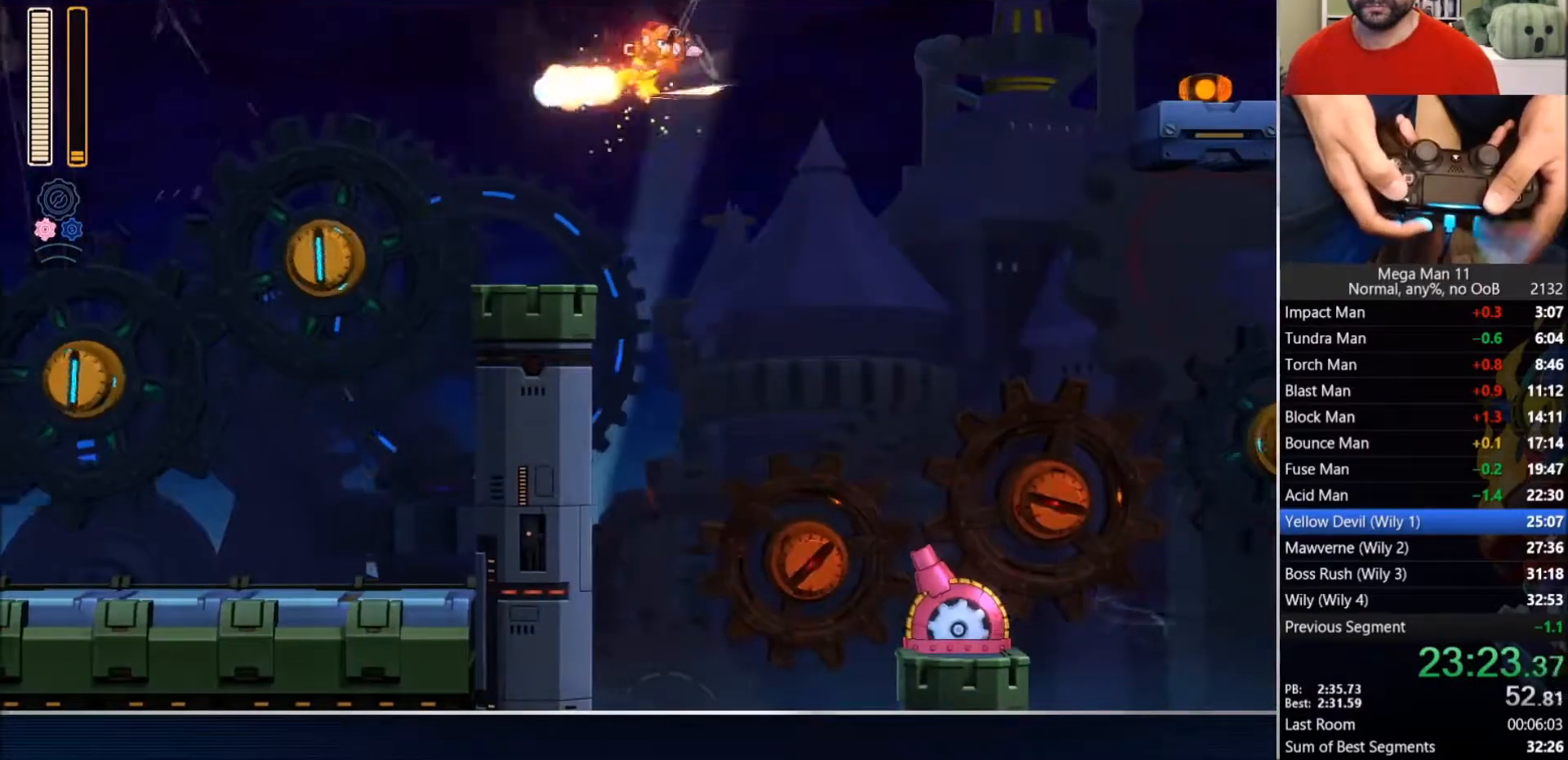
{"dt_ms": 500, "buttons": ["DPAD_RIGHT"], "left_stick": "center", "right_stick": "center", "events": [[83, "L1", "up"]]}
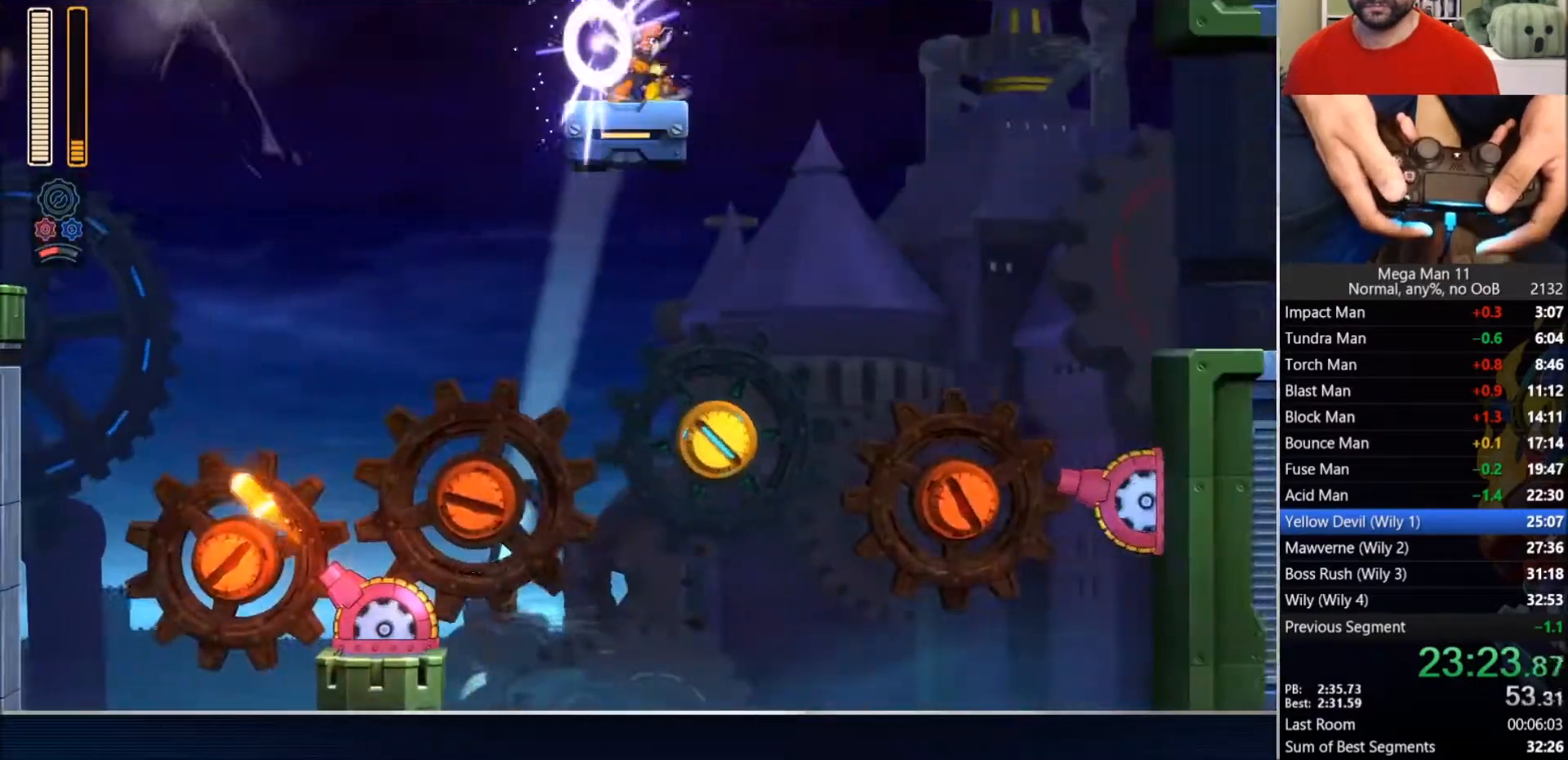
{"dt_ms": 500, "buttons": ["DPAD_RIGHT"], "left_stick": "center", "right_stick": "center", "events": [[17, "CIRCLE", "down"], [133, "CIRCLE", "up"], [317, "TRIANGLE", "down"], [450, "TRIANGLE", "up"]]}
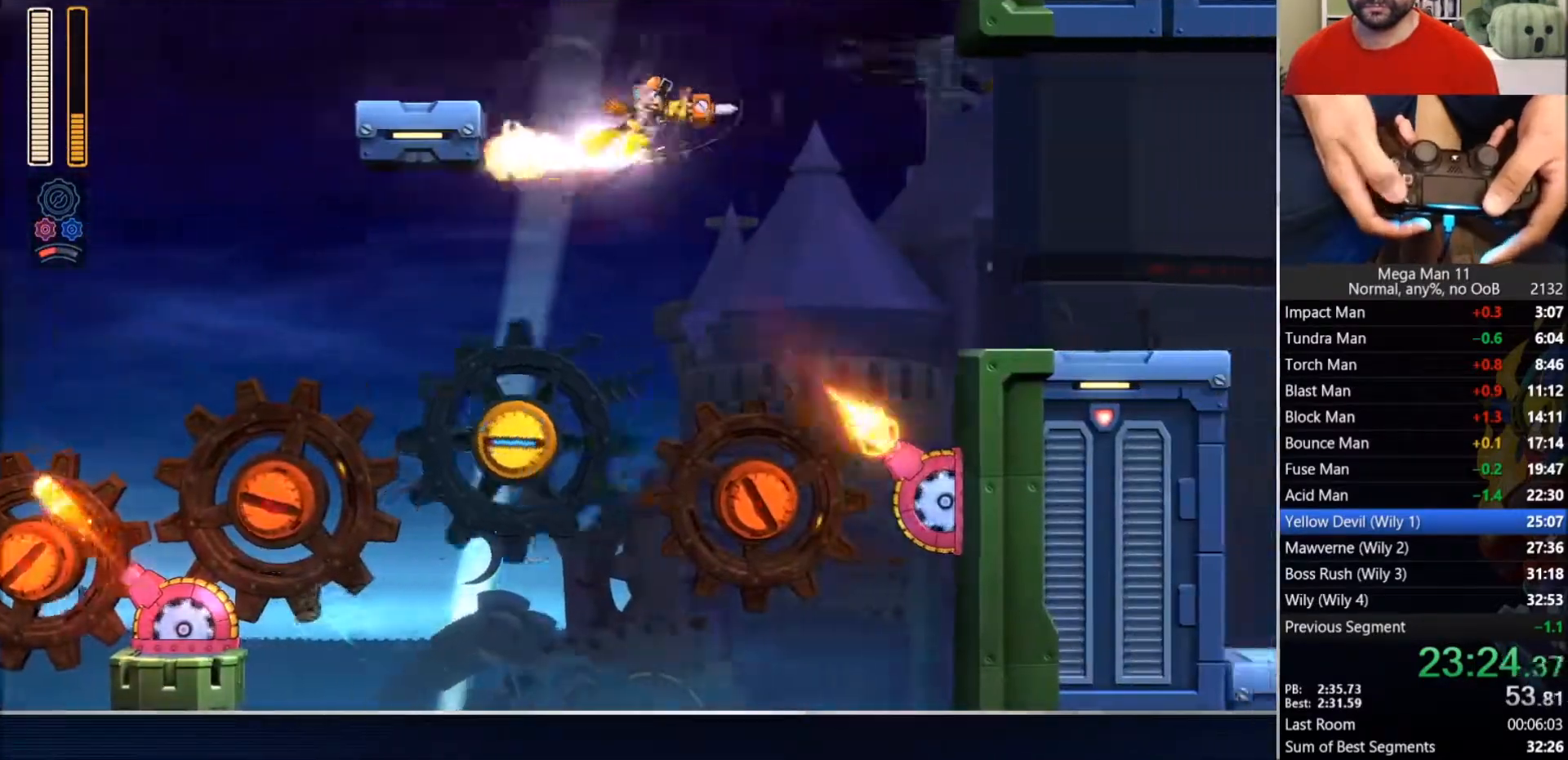
{"dt_ms": 500, "buttons": ["TRIANGLE", "DPAD_RIGHT"], "left_stick": "center", "right_stick": "center", "events": [[367, "TRIANGLE", "down"]]}
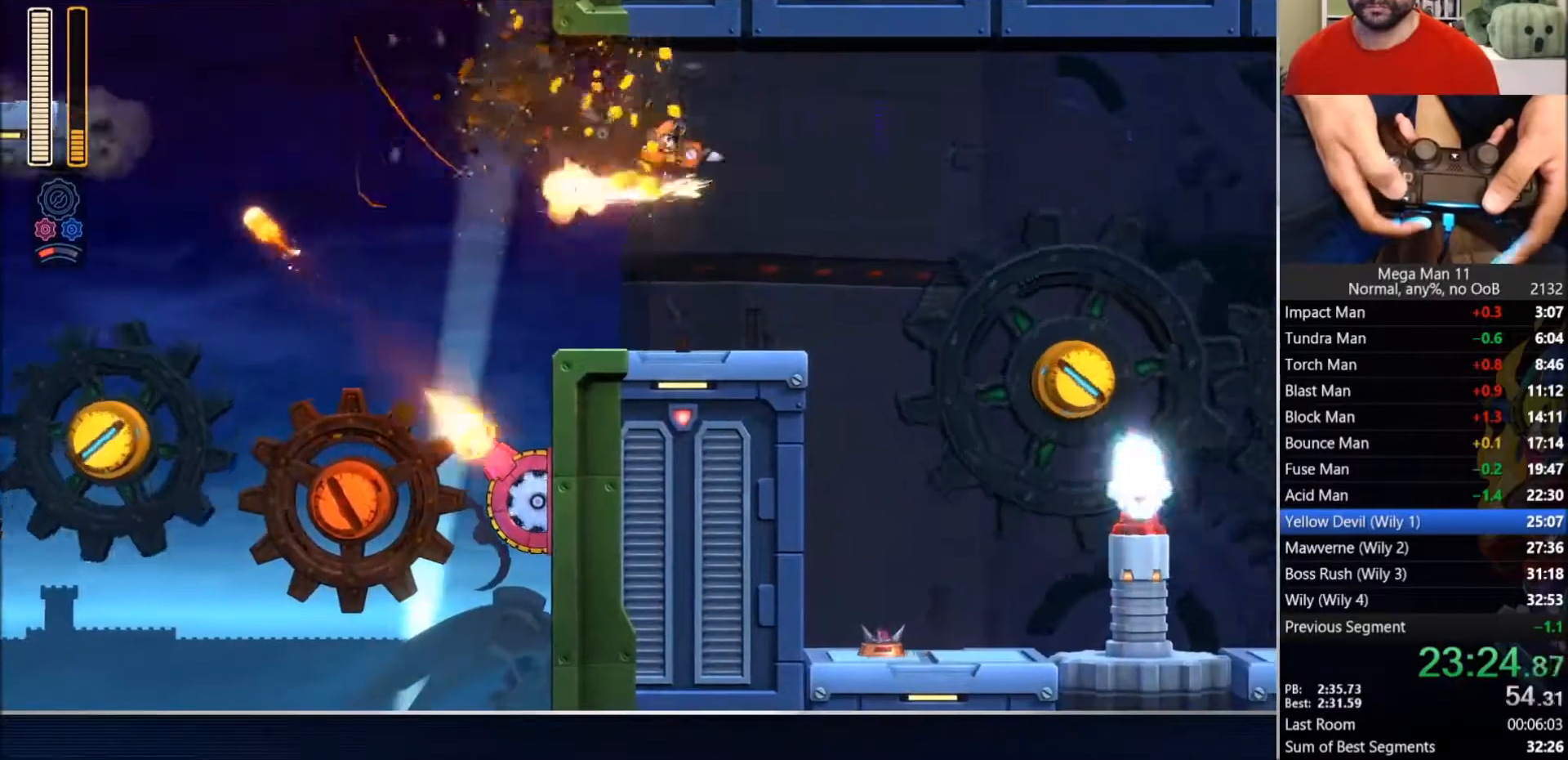
{"dt_ms": 500, "buttons": ["L1", "DPAD_RIGHT"], "left_stick": "center", "right_stick": "center", "events": [[33, "TRIANGLE", "up"], [183, "L1", "down"], [300, "L1", "up"], [333, "TRIANGLE", "down"], [500, "L1", "down"], [500, "TRIANGLE", "up"]]}
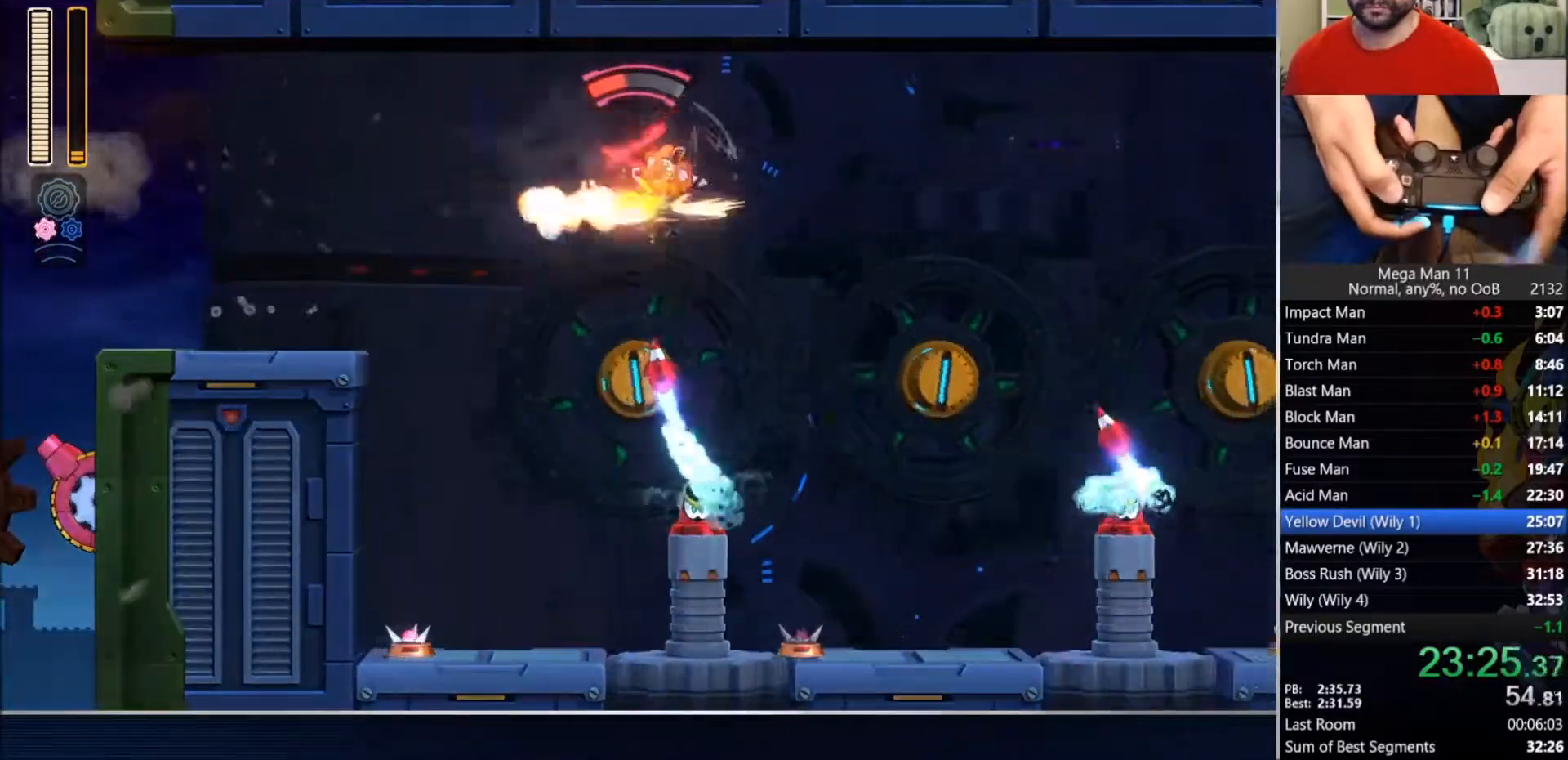
{"dt_ms": 500, "buttons": ["DPAD_RIGHT"], "left_stick": "center", "right_stick": "center", "events": [[133, "L1", "up"]]}
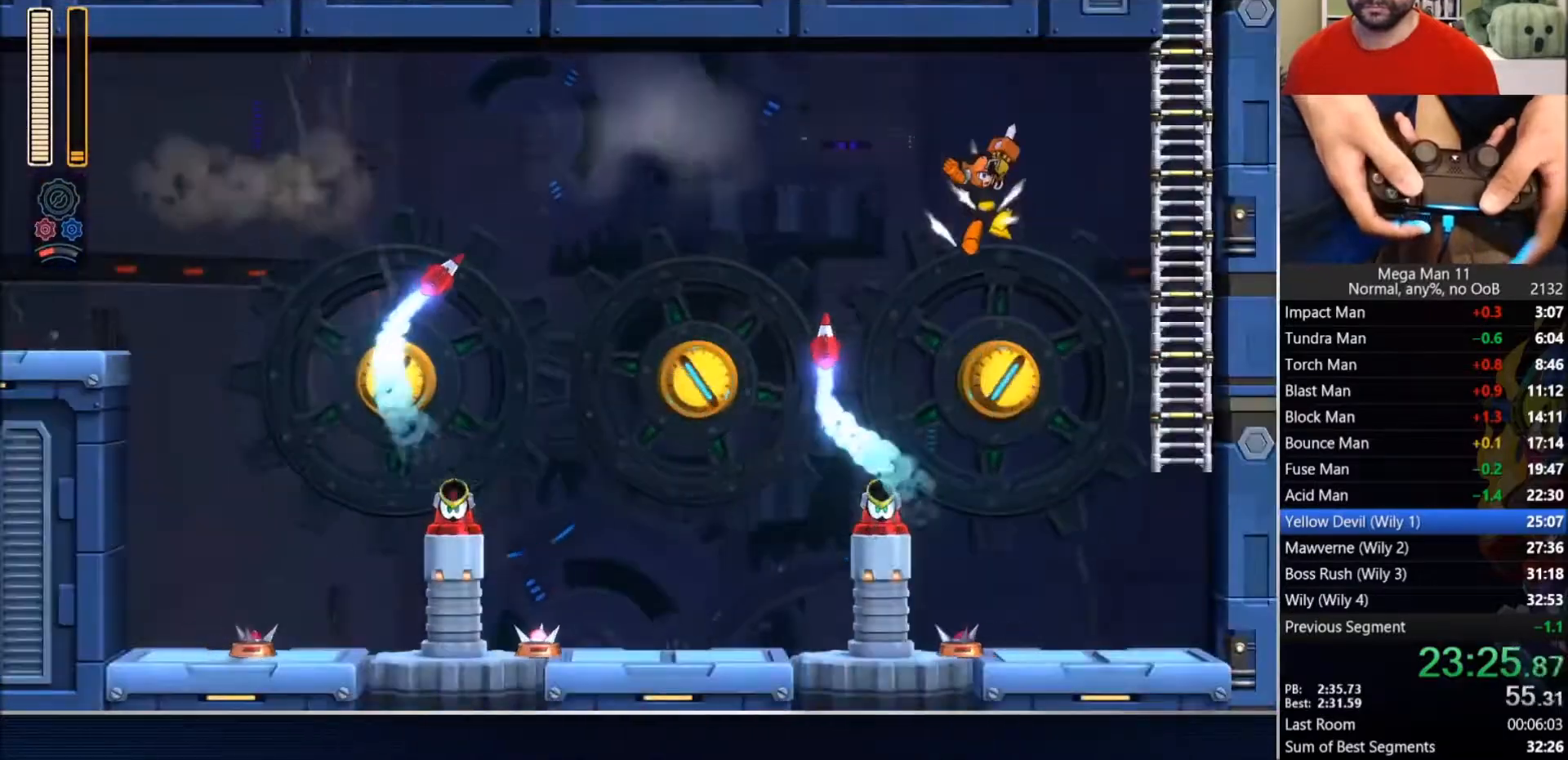
{"dt_ms": 1000, "buttons": ["CROSS"], "left_stick": "center", "right_stick": "center"}
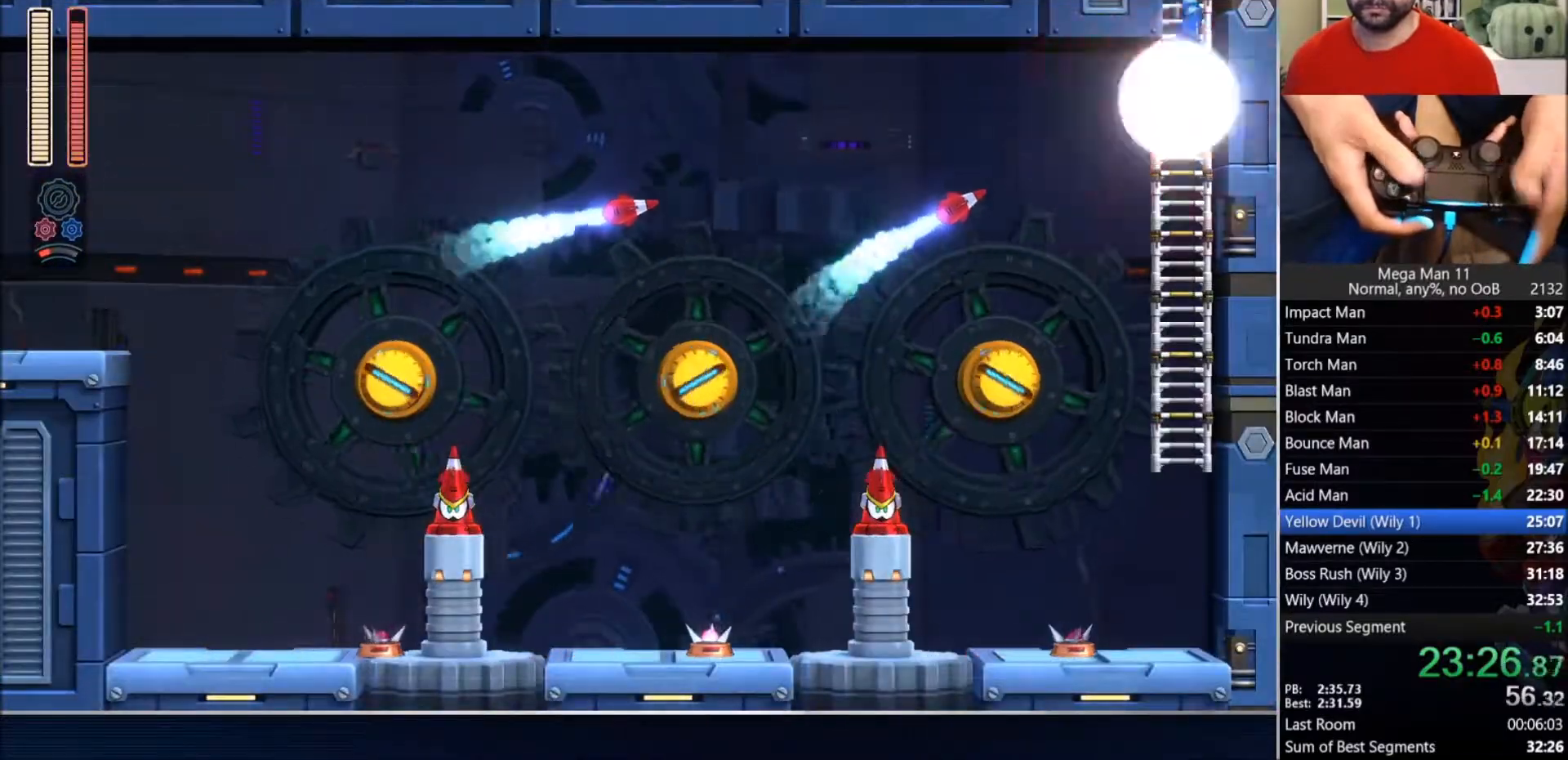
{"dt_ms": 500, "buttons": ["DPAD_UP"], "left_stick": "center", "right_stick": "center", "events": [[183, "DPAD_UP", "down"], [217, "DPAD_LEFT", "down"], [283, "CROSS", "up"], [317, "DPAD_LEFT", "up"]]}
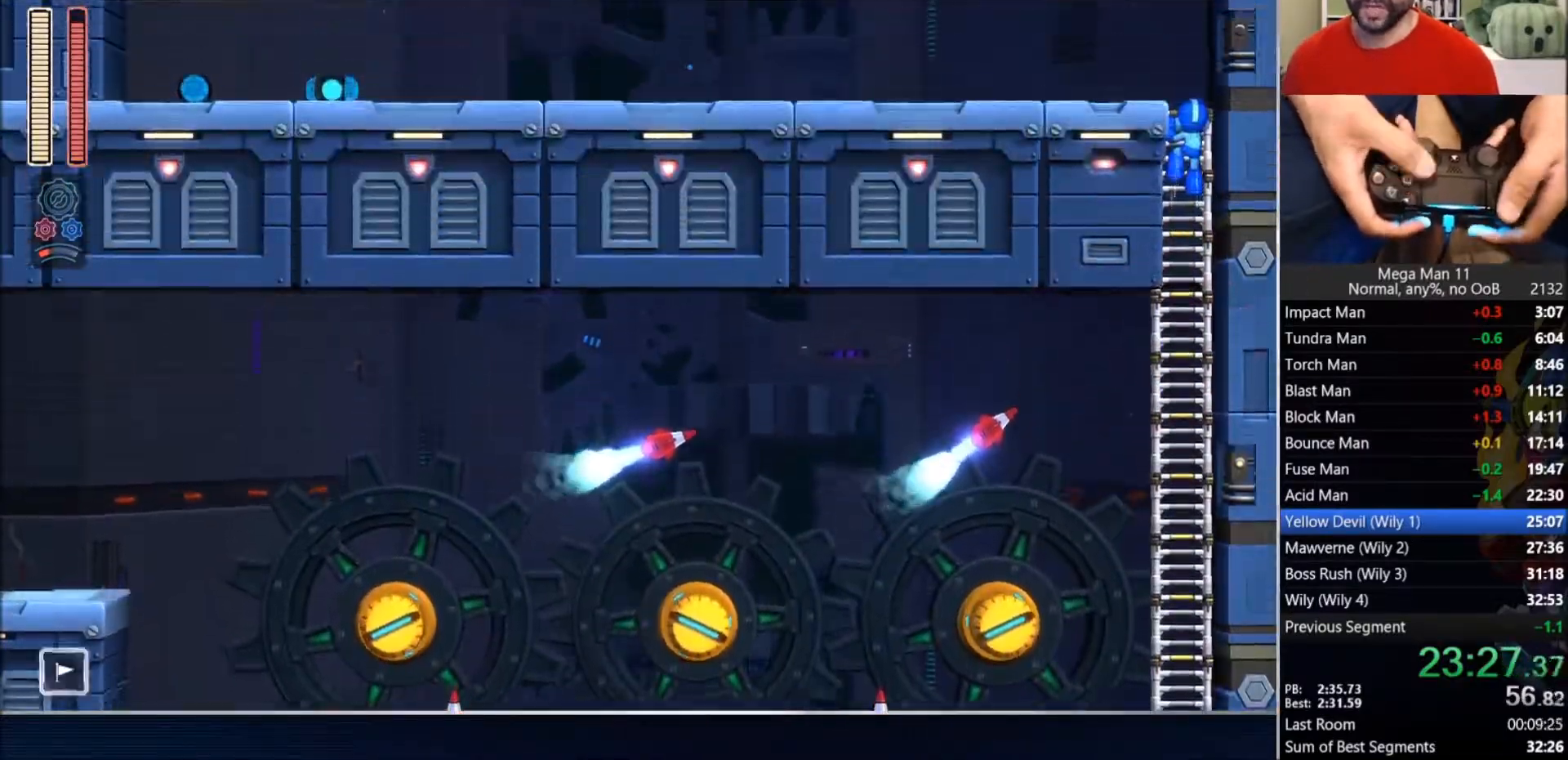
{"dt_ms": 500, "buttons": ["DPAD_UP"], "left_stick": "center", "right_stick": "center", "events": []}
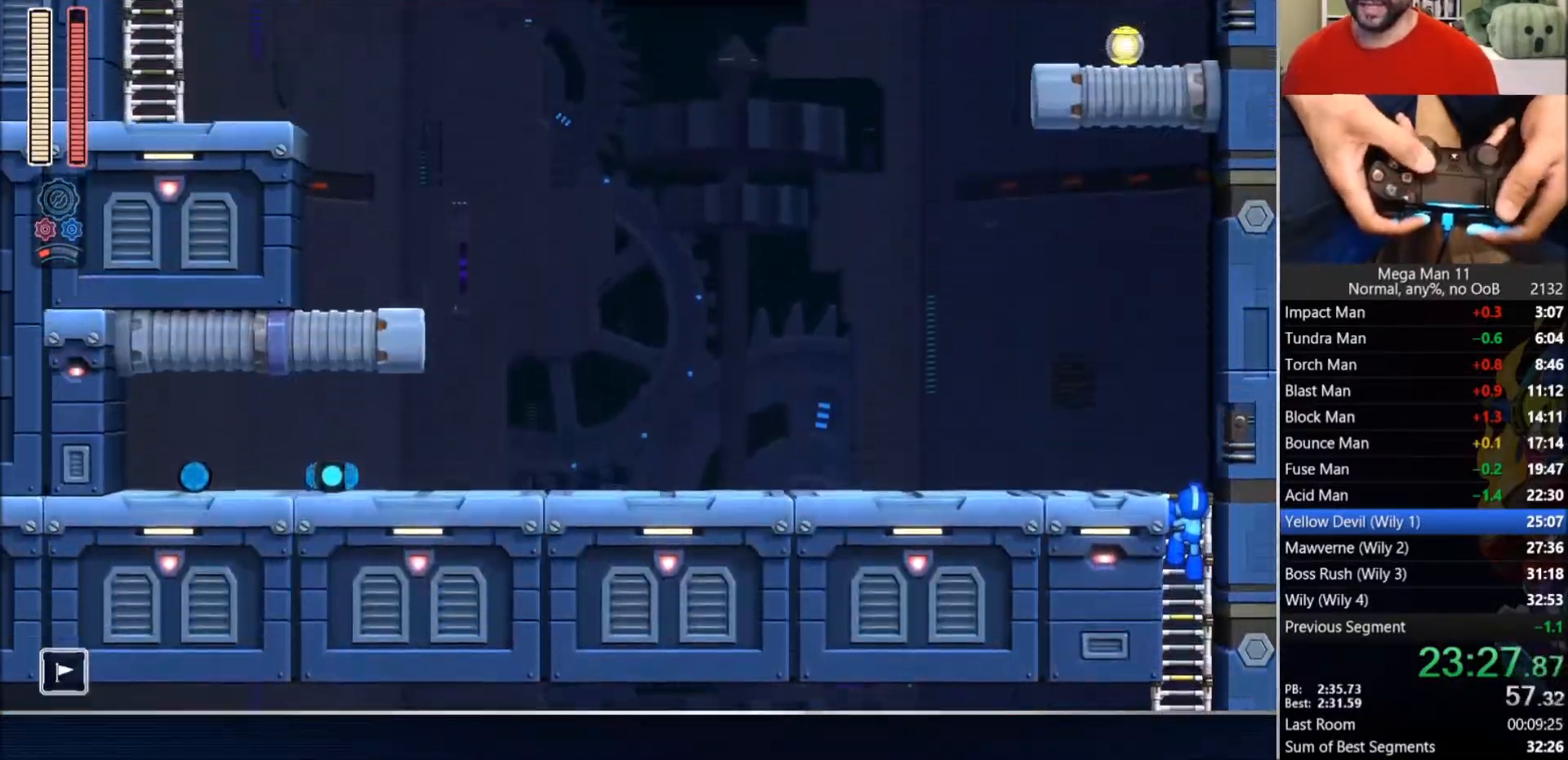
{"dt_ms": 500, "buttons": ["DPAD_LEFT"], "left_stick": "center", "right_stick": "center", "events": [[17, "right_stick", "down-right"], [300, "right_stick", "center"], [350, "DPAD_LEFT", "down"], [500, "DPAD_UP", "up"]]}
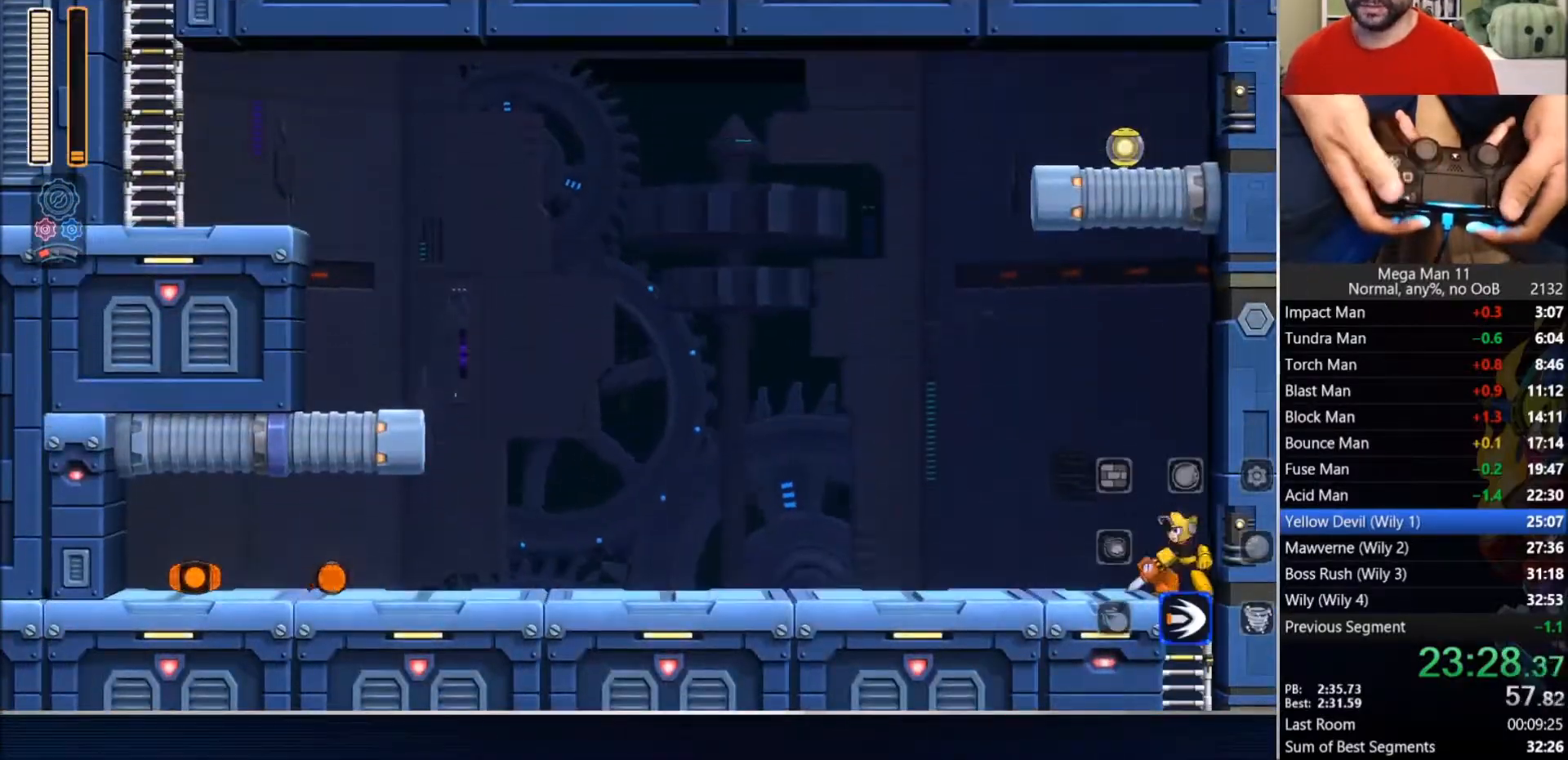
{"dt_ms": 500, "buttons": ["CIRCLE", "DPAD_LEFT"], "left_stick": "center", "right_stick": "center", "events": [[17, "CIRCLE", "down"], [233, "CIRCLE", "up"], [367, "CIRCLE", "down"]]}
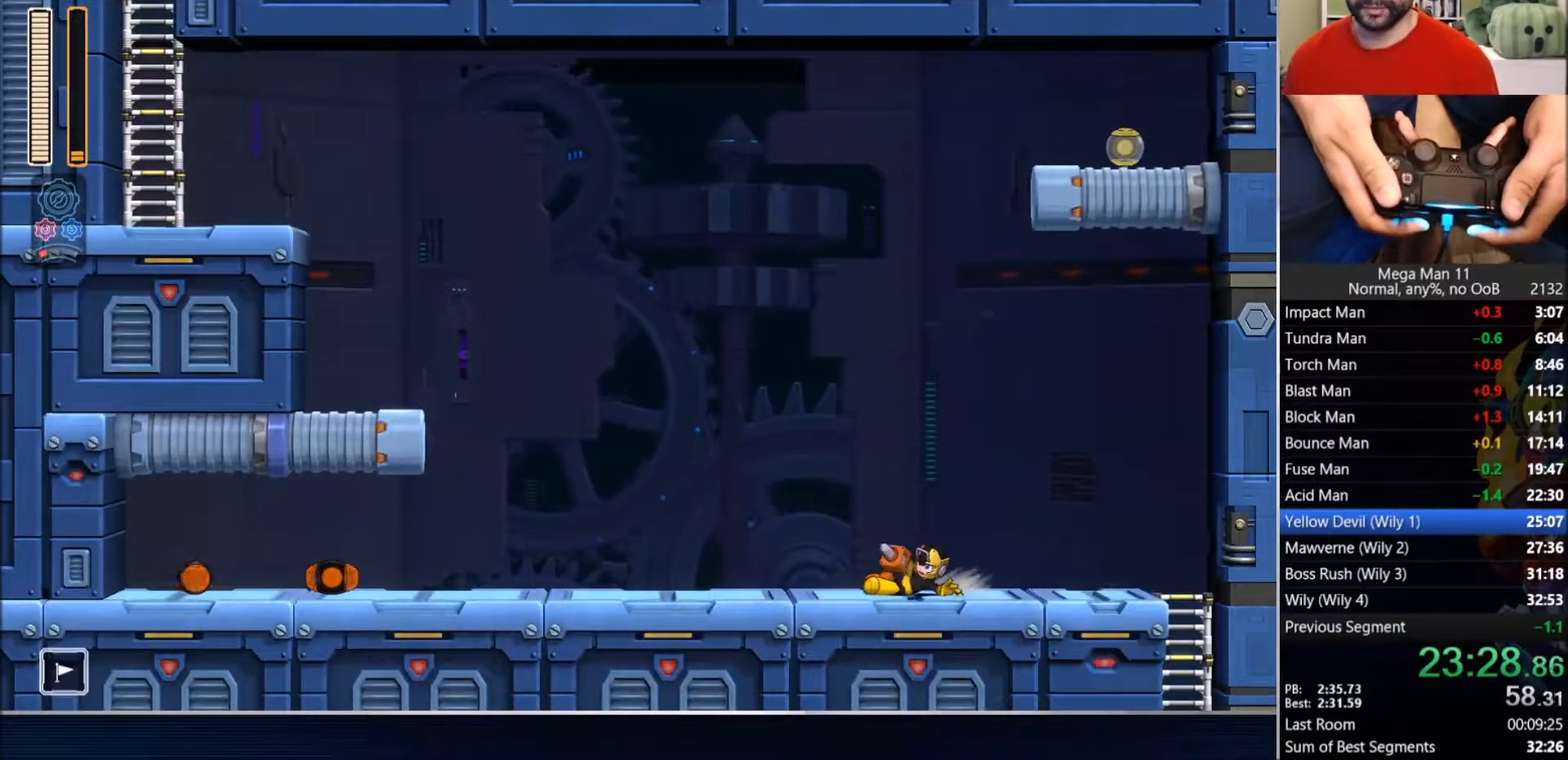
{"dt_ms": 500, "buttons": ["CIRCLE", "DPAD_LEFT"], "left_stick": "center", "right_stick": "center", "events": [[150, "CIRCLE", "up"], [267, "CIRCLE", "down"]]}
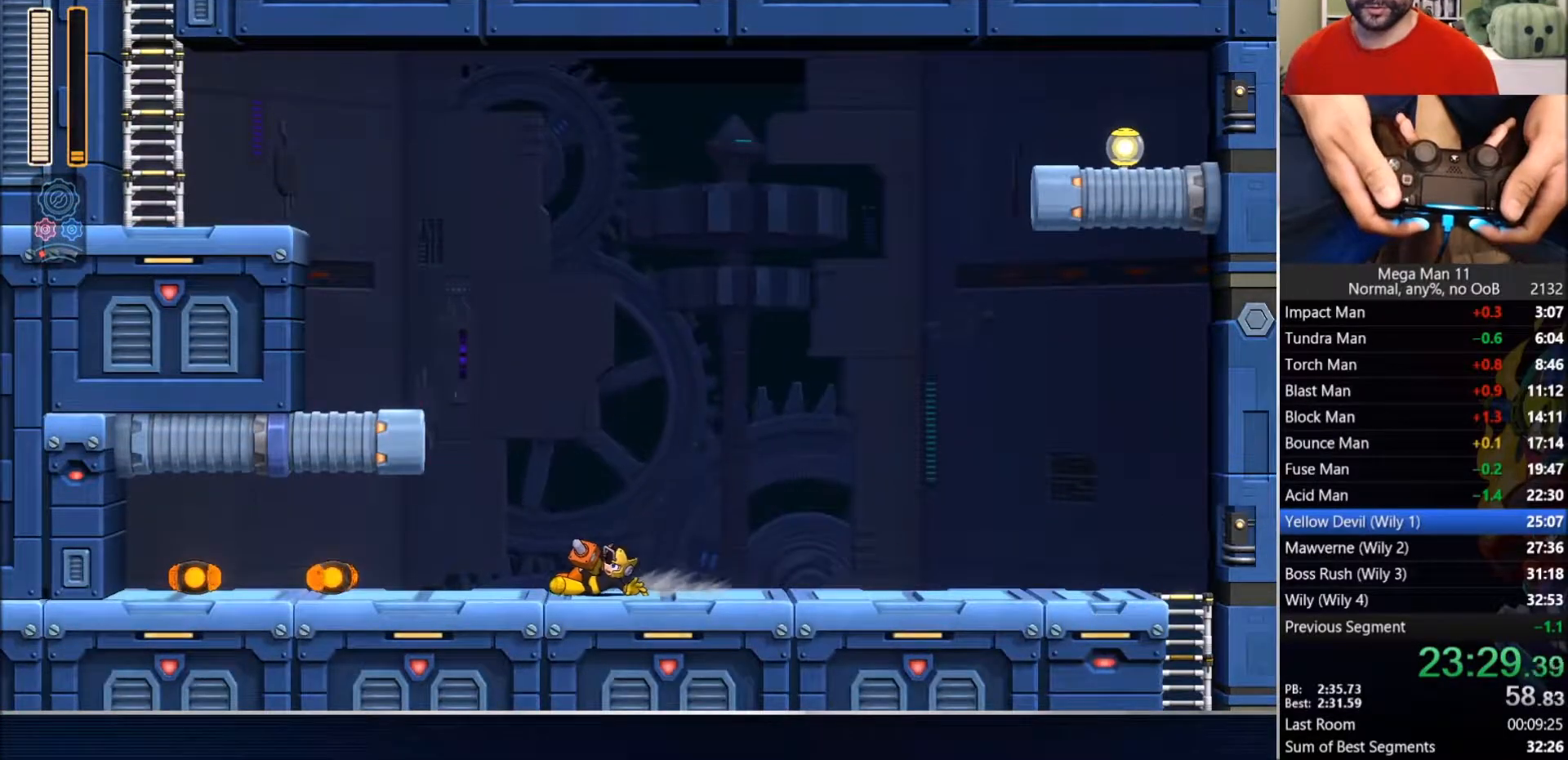
{"dt_ms": 500, "buttons": ["CIRCLE", "DPAD_LEFT"], "left_stick": "center", "right_stick": "center", "events": [[33, "CIRCLE", "up"], [150, "CIRCLE", "down"], [383, "CIRCLE", "up"], [500, "CIRCLE", "down"]]}
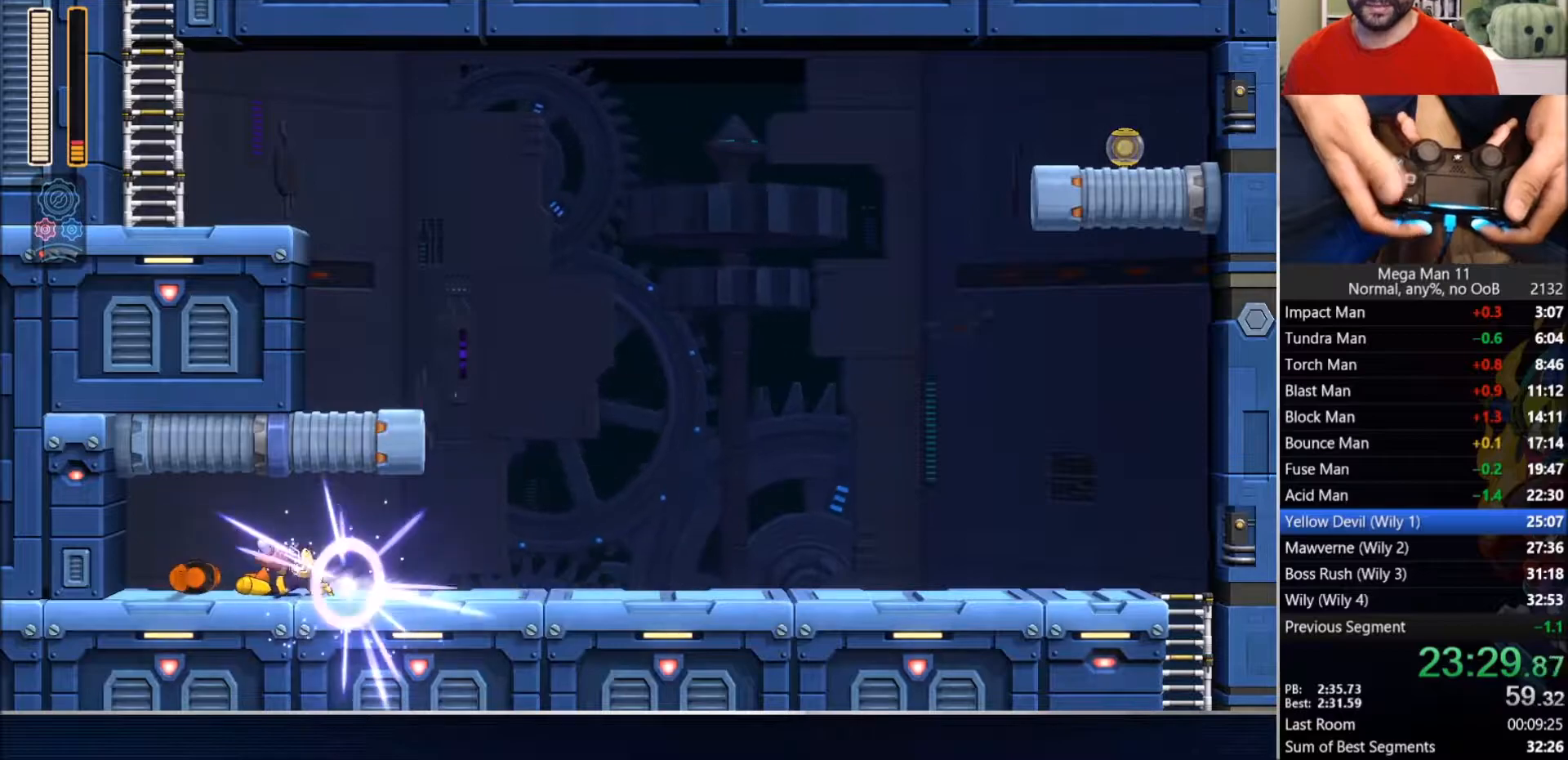
{"dt_ms": 500, "buttons": ["CIRCLE", "DPAD_RIGHT"], "left_stick": "center", "right_stick": "center", "events": [[183, "CROSS", "down"], [183, "DPAD_LEFT", "up"], [200, "DPAD_RIGHT", "down"], [283, "CIRCLE", "up"], [283, "CROSS", "up"], [417, "CIRCLE", "down"]]}
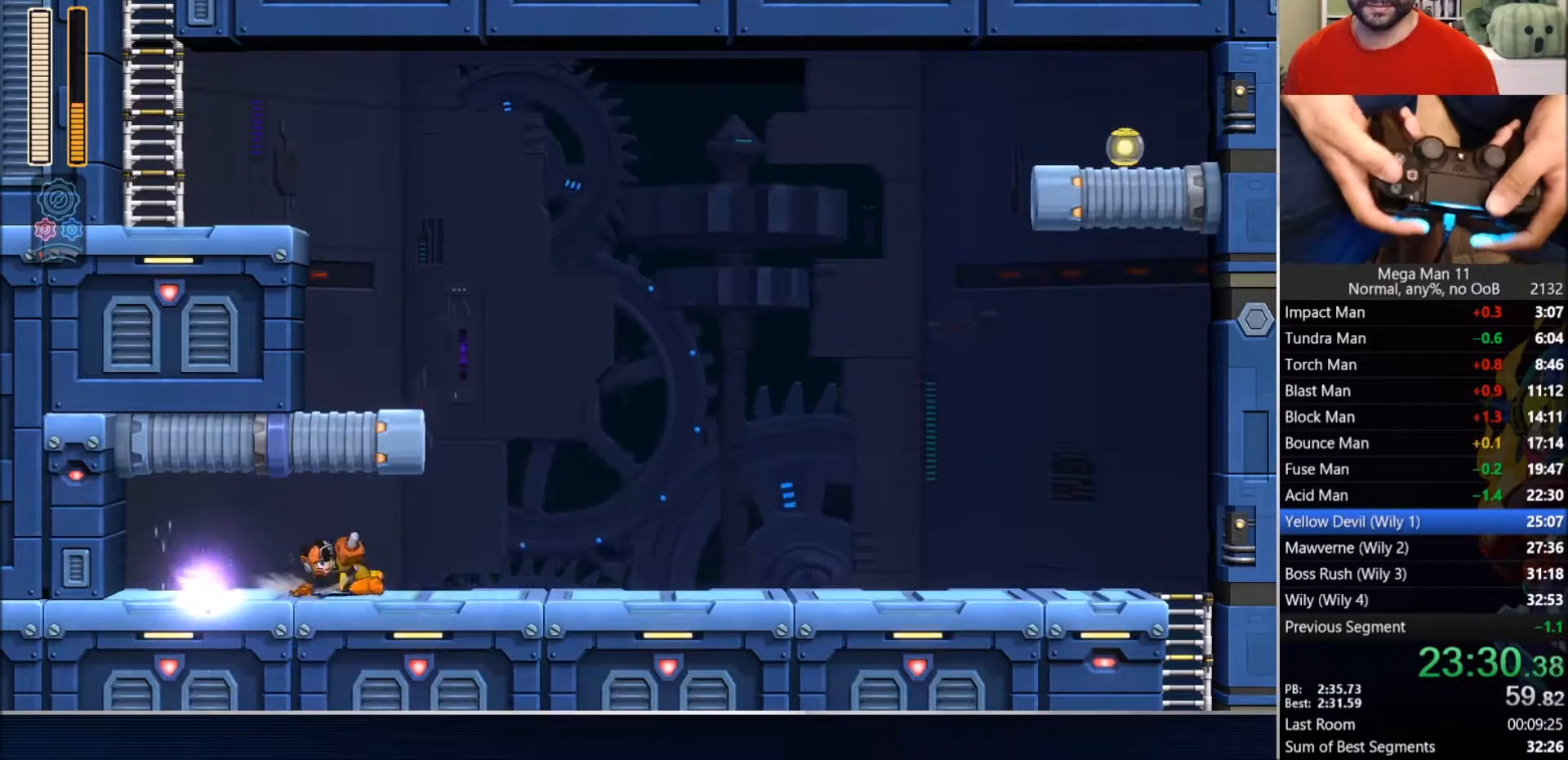
{"dt_ms": 500, "buttons": ["DPAD_LEFT"], "left_stick": "center", "right_stick": "center"}
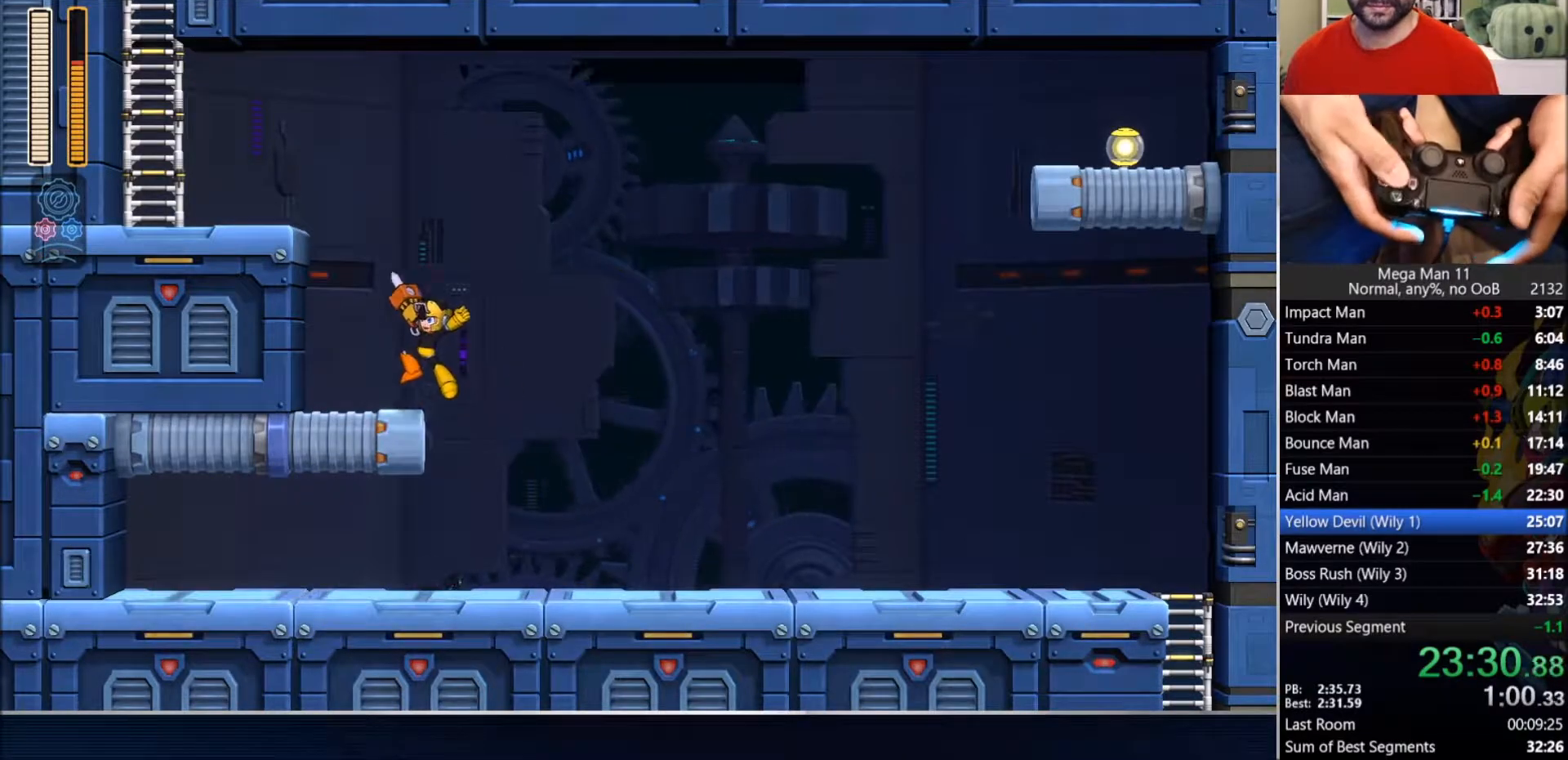
{"dt_ms": 500, "buttons": ["CIRCLE", "DPAD_LEFT"], "left_stick": "center", "right_stick": "center", "events": [[67, "CROSS", "down"], [400, "CROSS", "up"], [500, "CIRCLE", "down"]]}
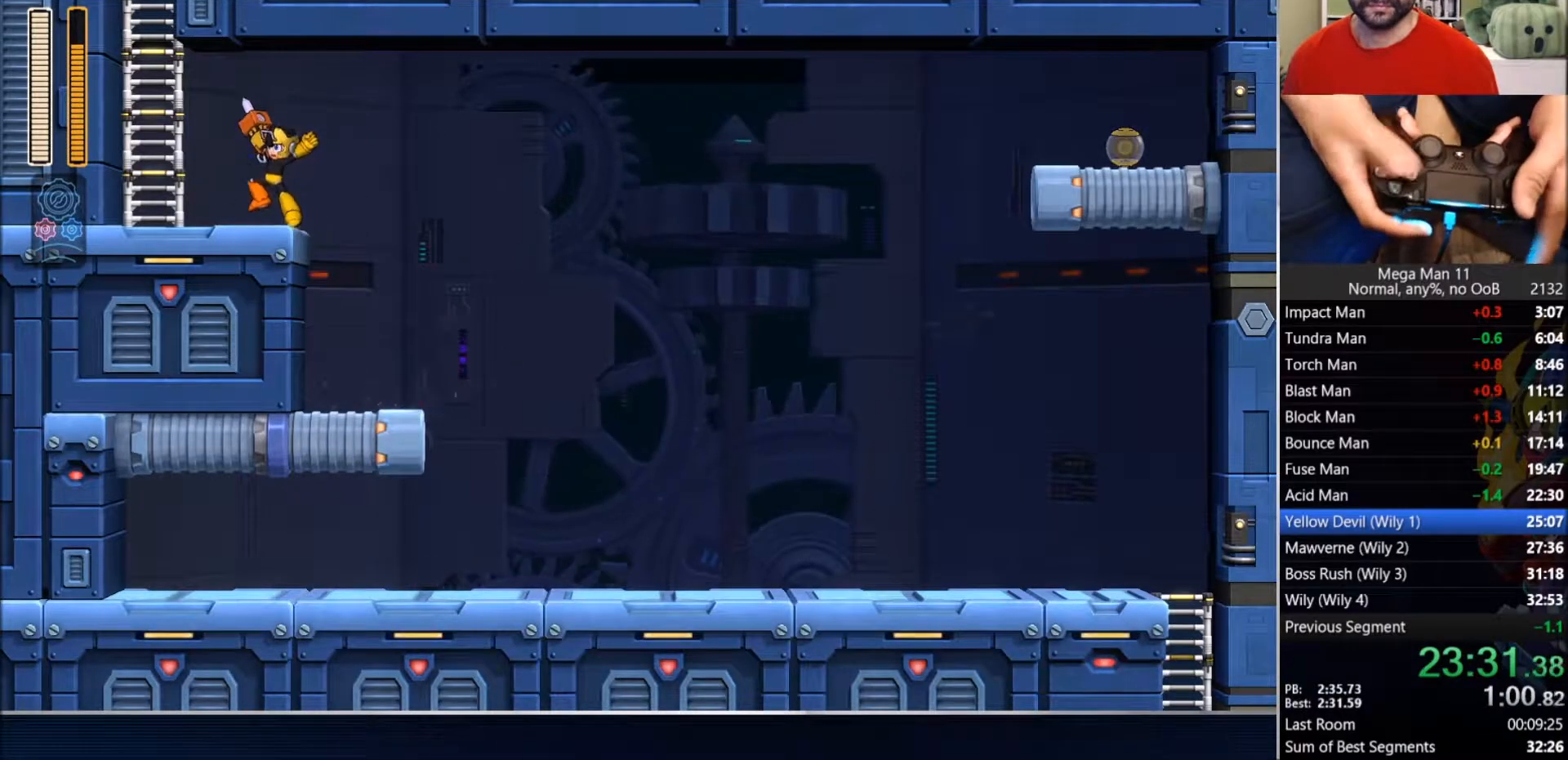
{"dt_ms": 500, "buttons": ["CROSS"], "left_stick": "center", "right_stick": "center", "events": [[200, "CROSS", "down"], [233, "L1", "down"], [233, "L2", "down"], [317, "CROSS", "up"], [317, "DPAD_LEFT", "up"], [333, "CIRCLE", "up"], [333, "L1", "up"], [350, "L2", "up"], [400, "CROSS", "down"]]}
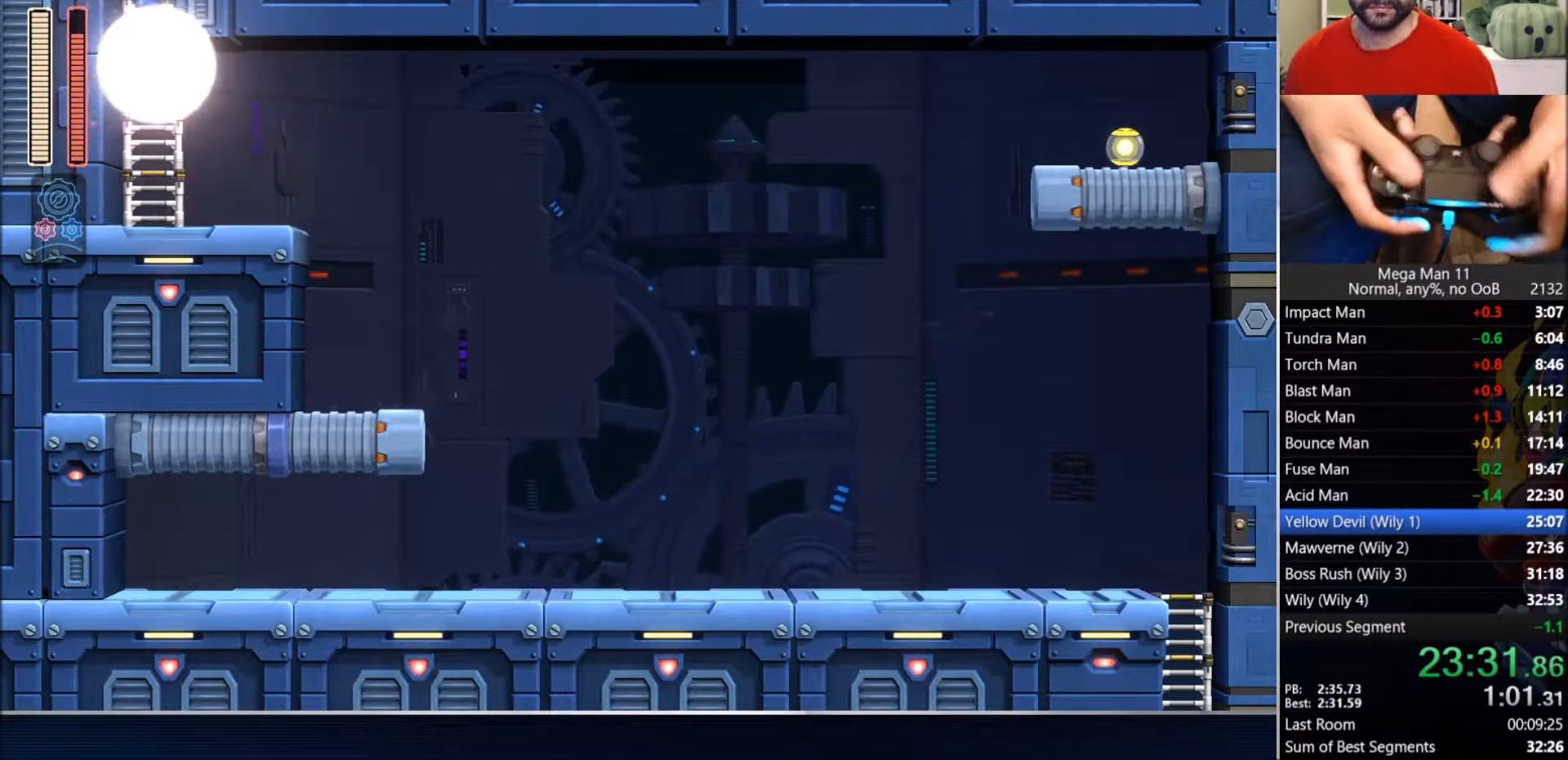
{"dt_ms": 500, "buttons": [], "left_stick": "center", "right_stick": "center", "events": [[100, "left_stick", "up"], [217, "CROSS", "up"], [333, "left_stick", "center"]]}
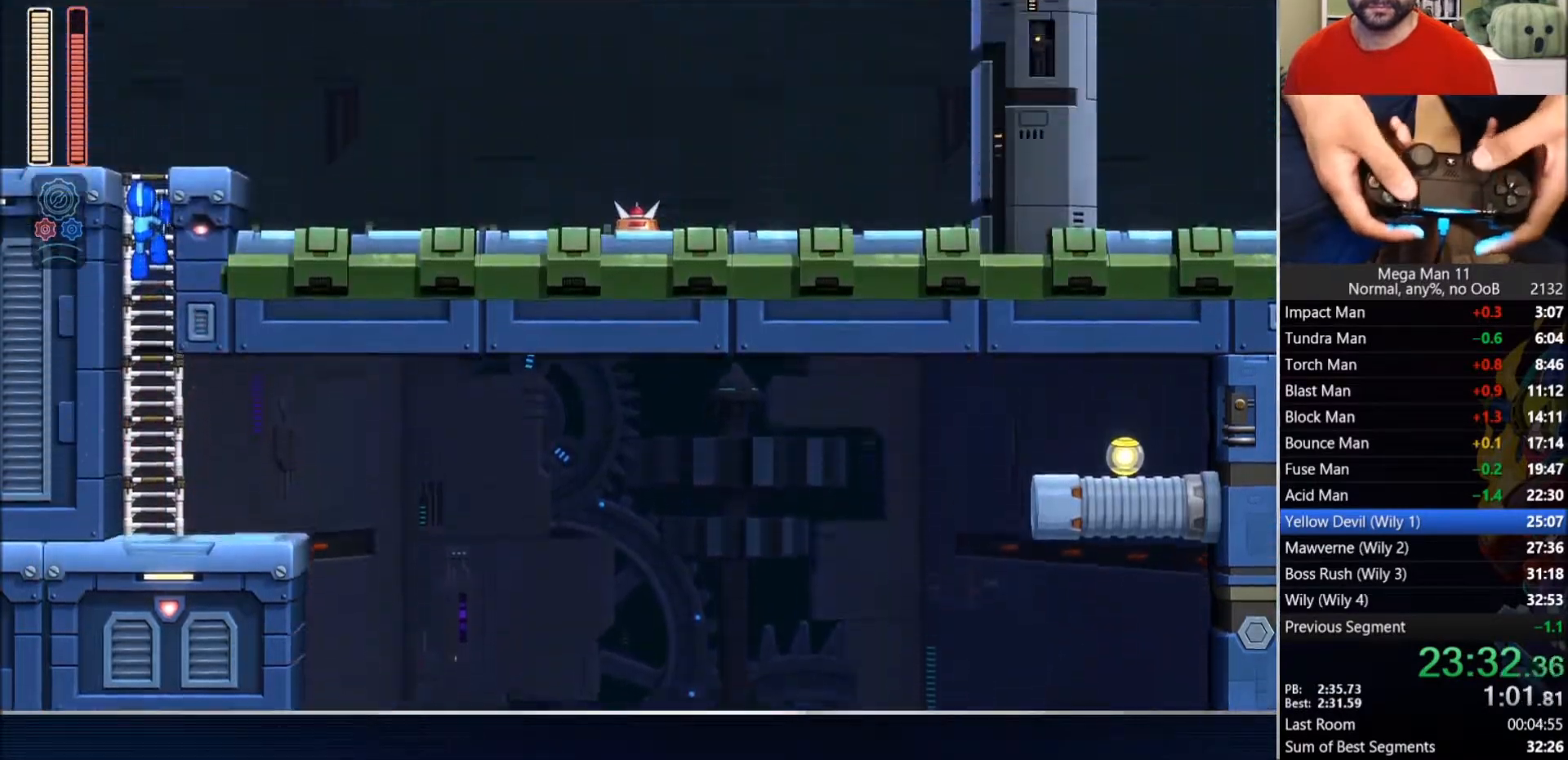
{"dt_ms": 500, "buttons": [], "left_stick": "up-right", "right_stick": "center", "events": [[50, "left_stick", "up-right"]]}
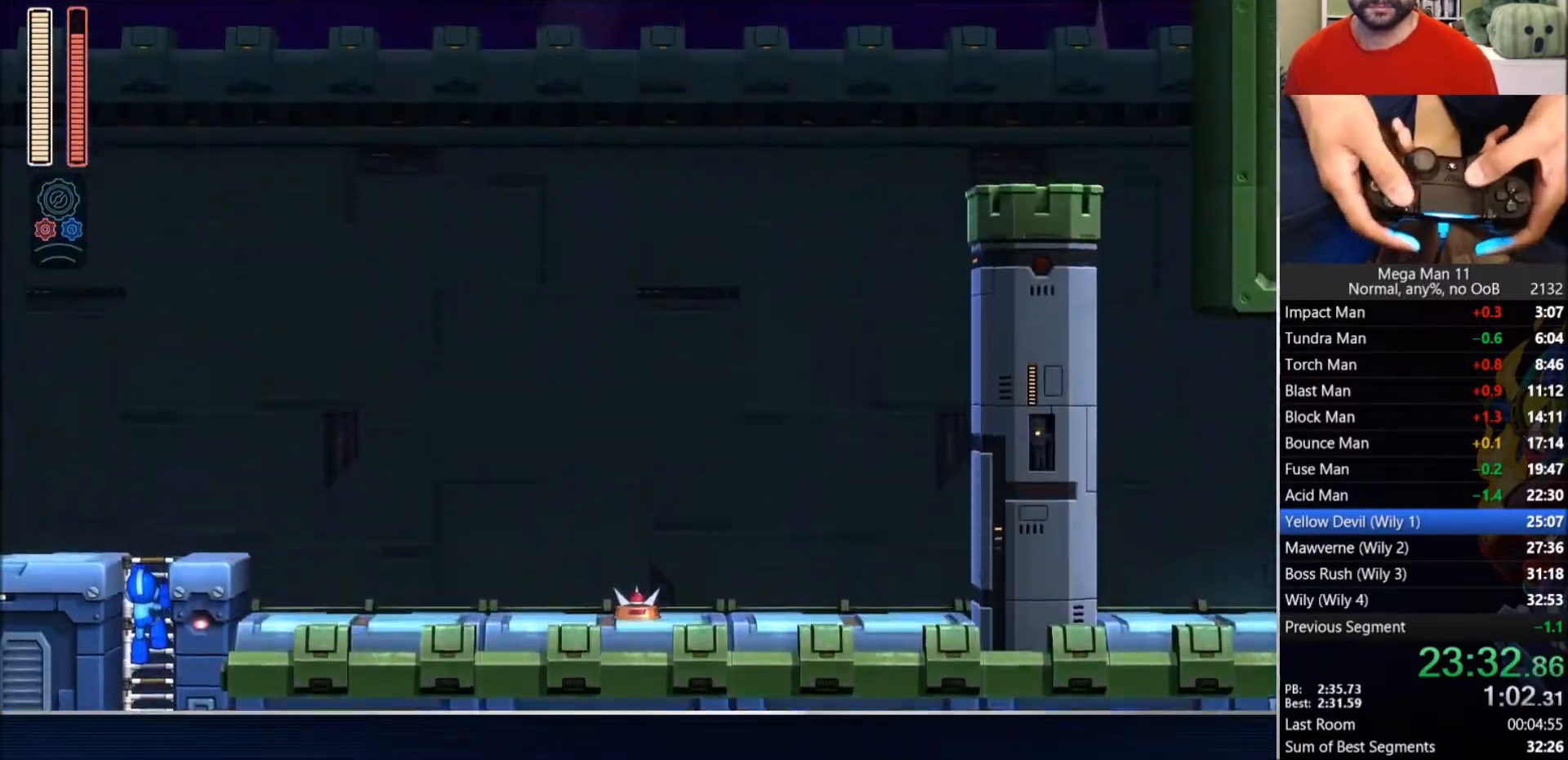
{"dt_ms": 500, "buttons": [], "left_stick": "up-right", "right_stick": "center", "events": []}
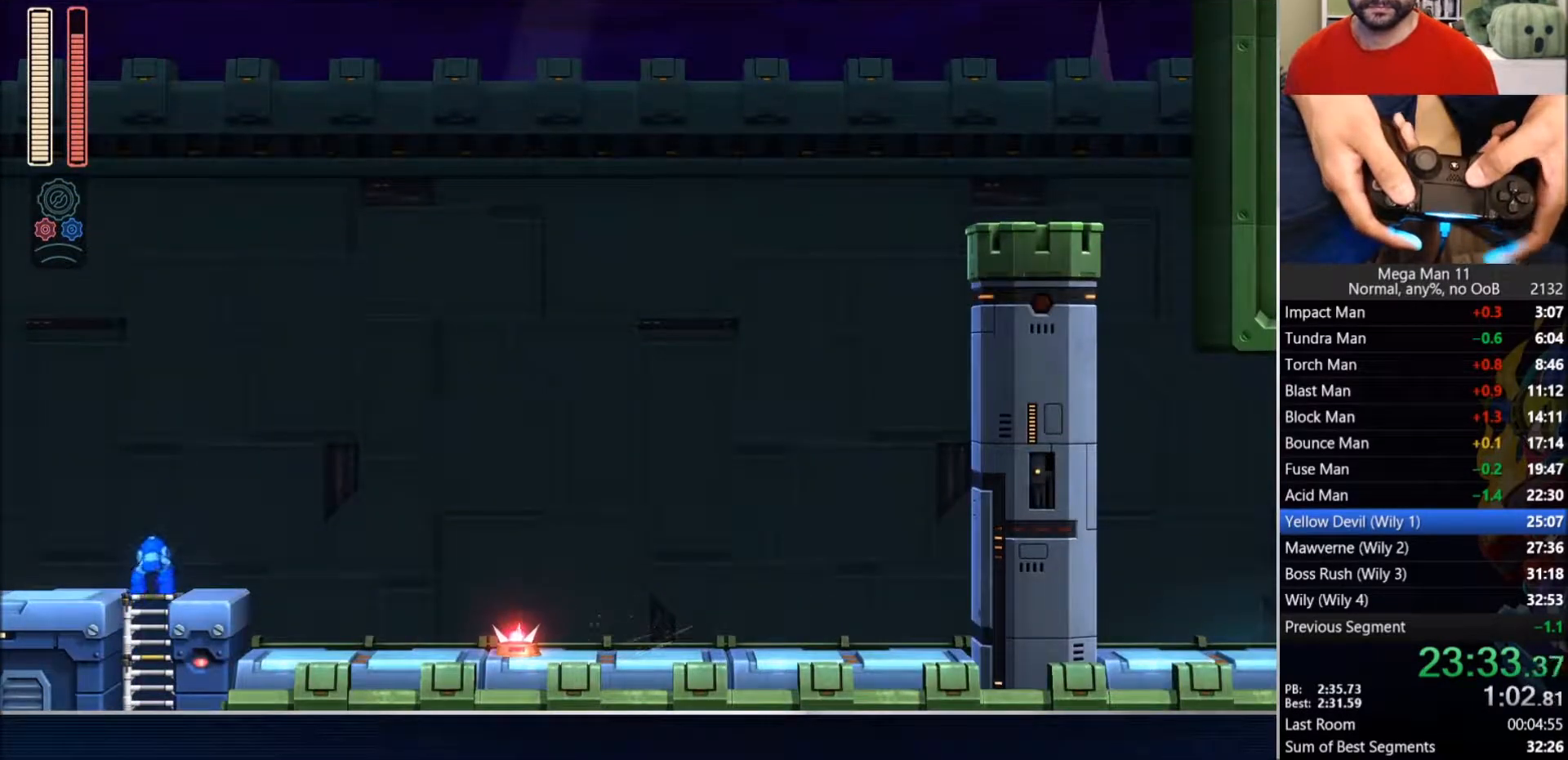
{"dt_ms": 500, "buttons": [], "left_stick": "up-right", "right_stick": "center", "events": [[150, "CROSS", "down"], [183, "L1", "down"], [183, "L2", "down"], [300, "L1", "up"], [317, "L2", "up"], [467, "CROSS", "up"]]}
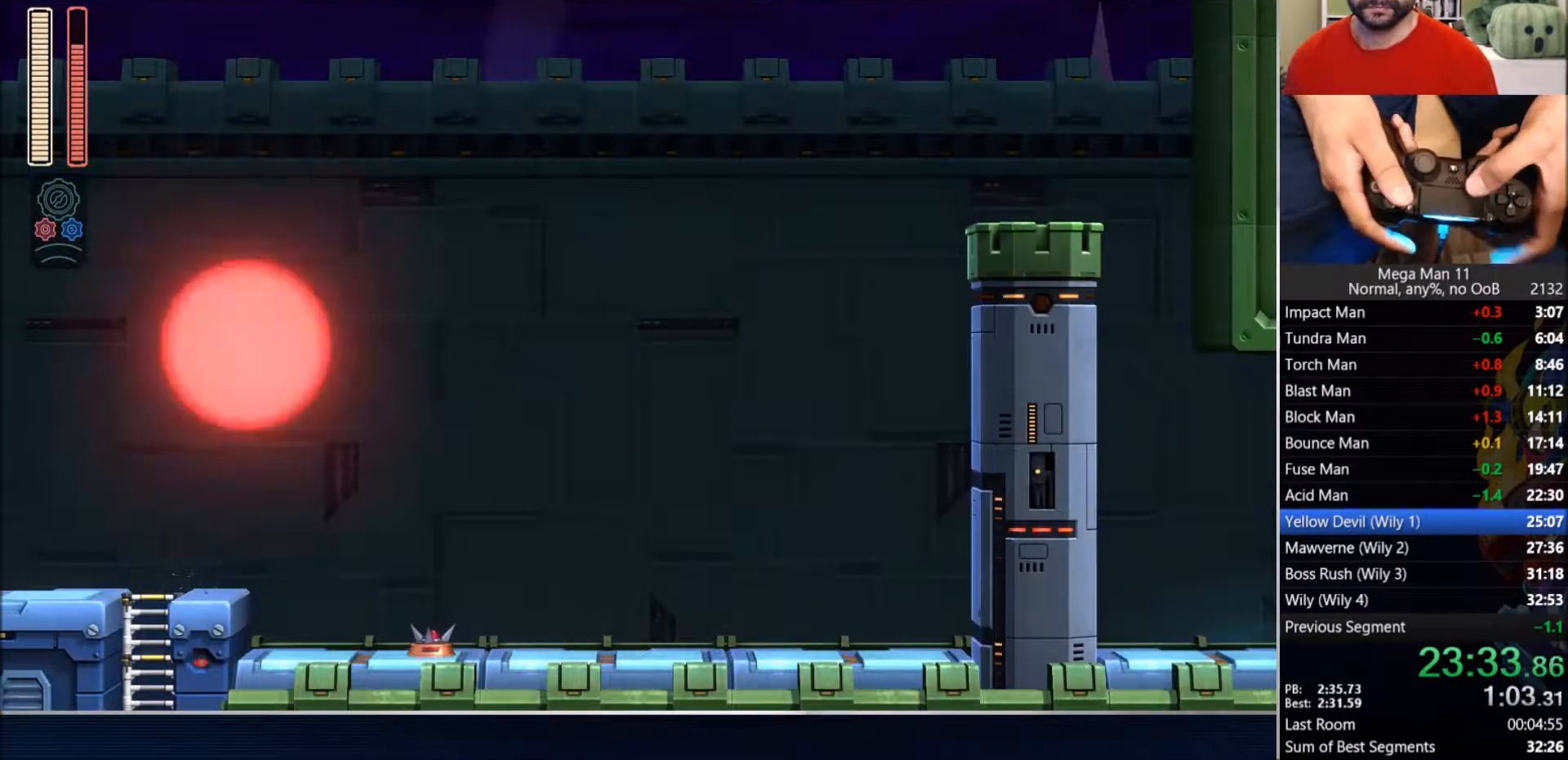
{"dt_ms": 500, "buttons": ["TRIANGLE", "L3"], "left_stick": "up-right", "right_stick": "center", "events": [[100, "CROSS", "down"], [333, "L3", "down"], [367, "L1", "down"], [433, "CIRCLE", "down"], [450, "L1", "up"], [450, "TRIANGLE", "down"], [500, "CIRCLE", "up"], [500, "CROSS", "up"]]}
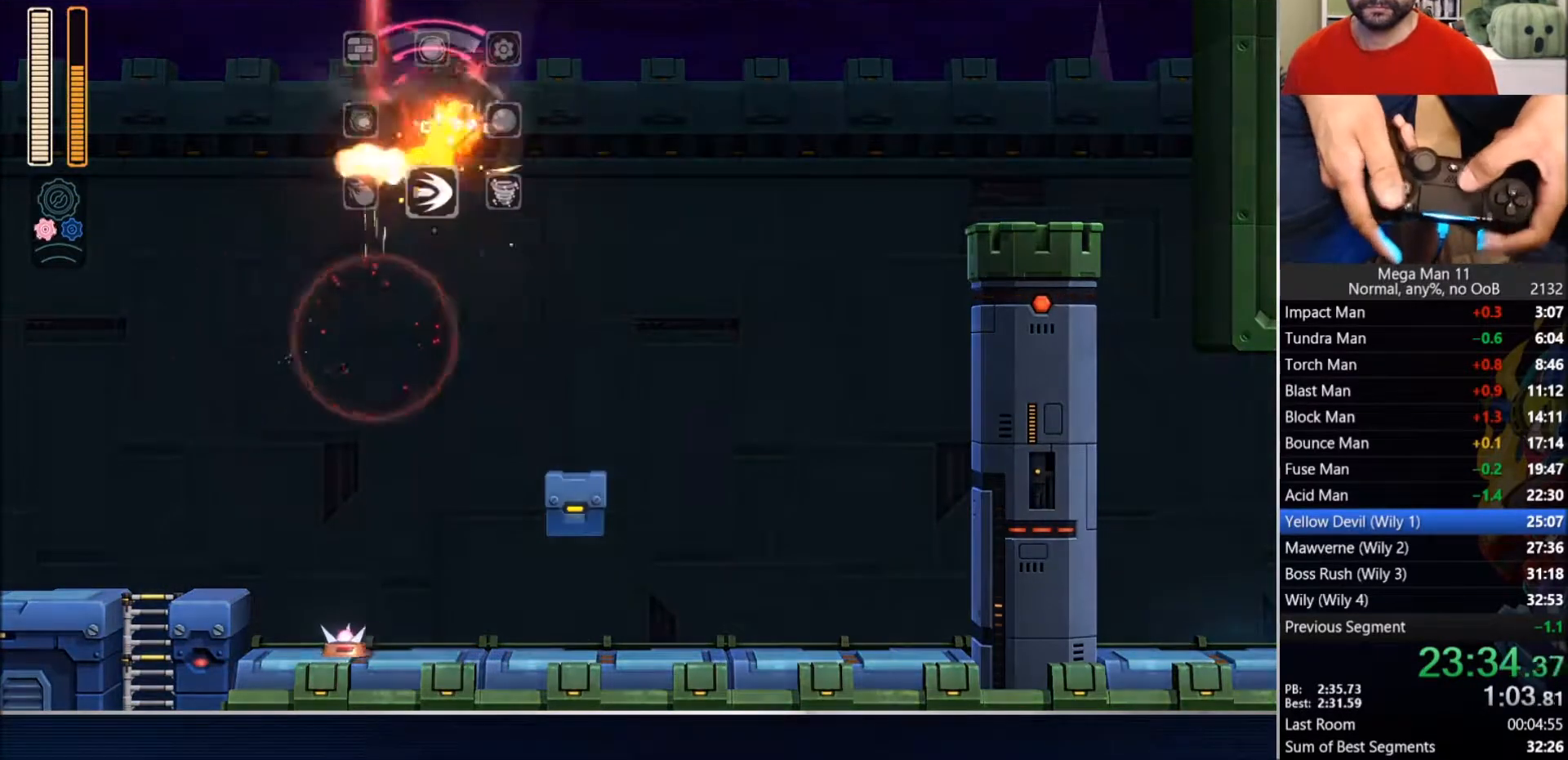
{"dt_ms": 500, "buttons": [], "left_stick": "up-right", "right_stick": "center", "events": [[17, "L1", "down"], [100, "L1", "up"], [167, "TRIANGLE", "up"], [200, "L3", "up"]]}
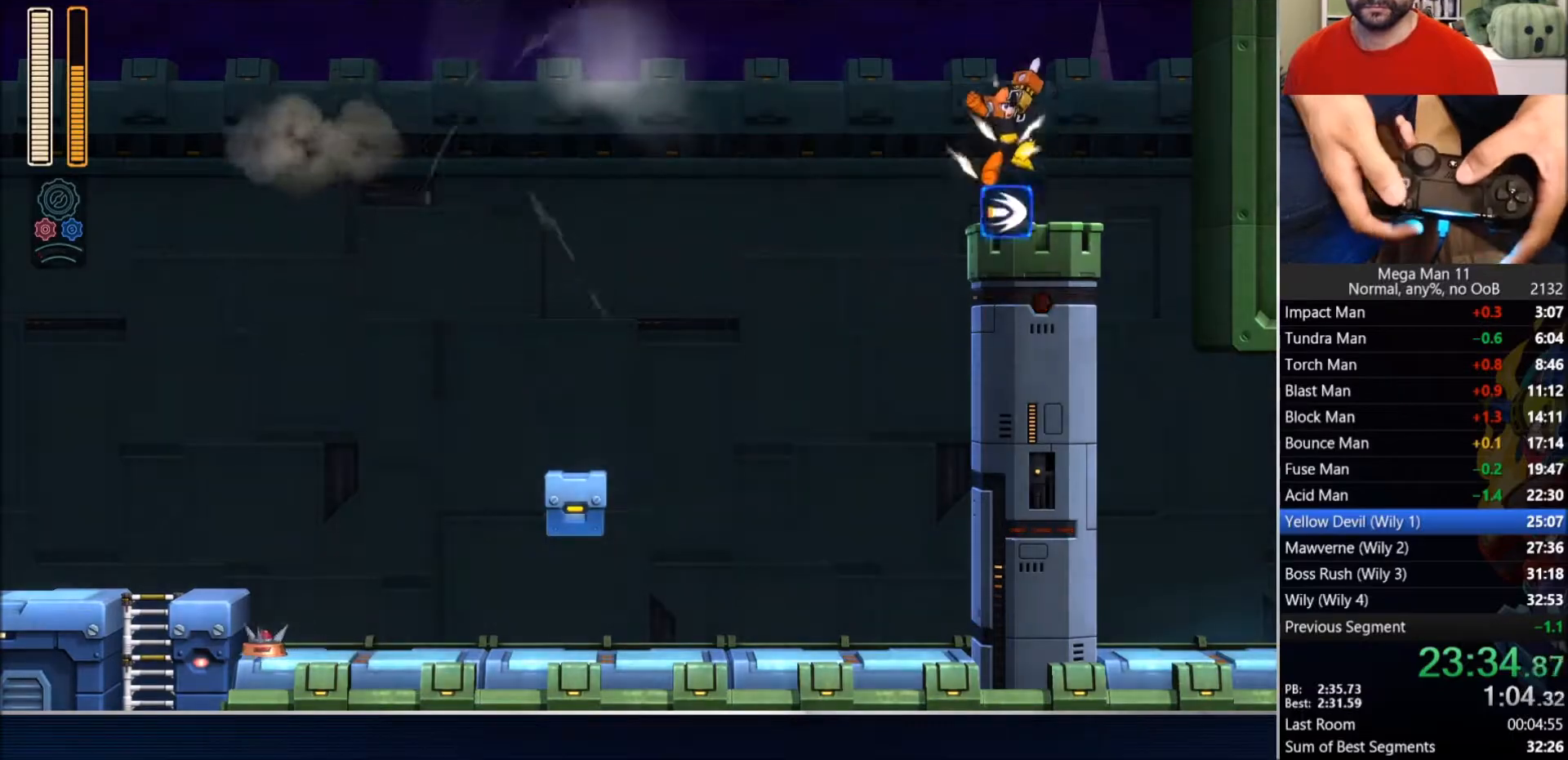
{"dt_ms": 500, "buttons": [], "left_stick": "up-right", "right_stick": "center", "events": [[117, "CIRCLE", "down"], [233, "CIRCLE", "up"], [333, "R3", "down"], [417, "R3", "up"]]}
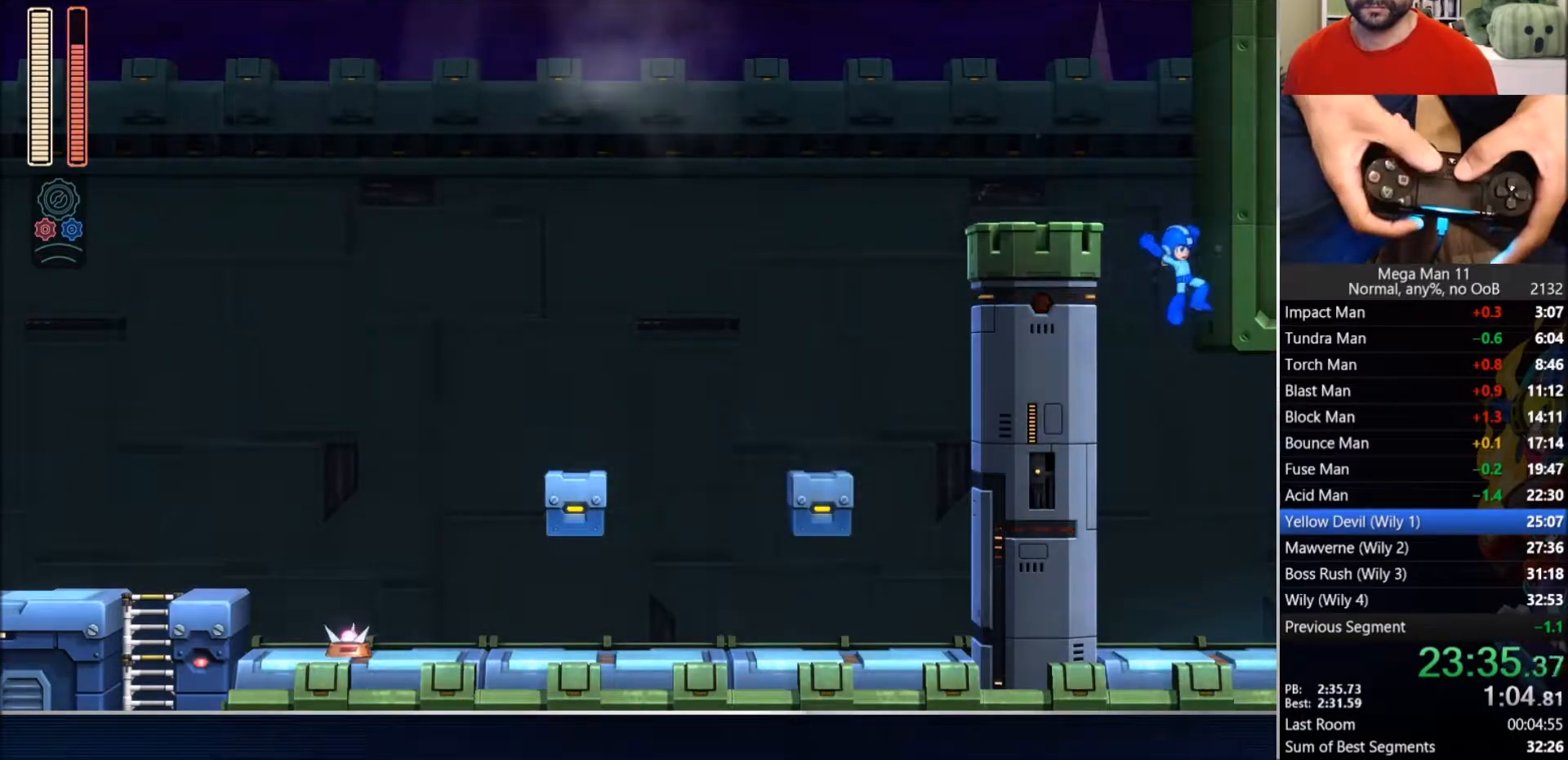
{"dt_ms": 500, "buttons": [], "left_stick": "up-right", "right_stick": "center", "events": [[267, "CIRCLE", "down"], [417, "CIRCLE", "up"]]}
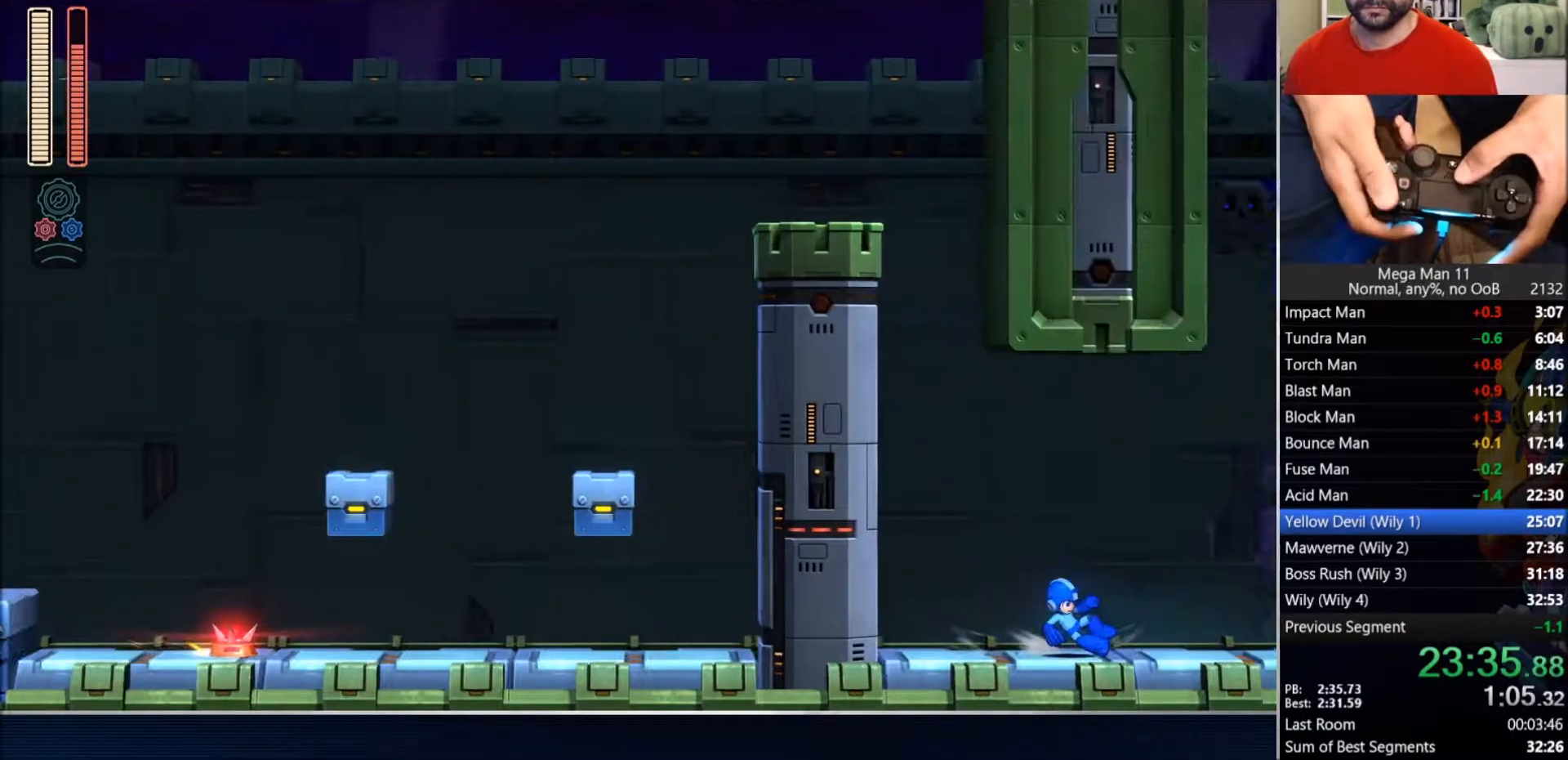
{"dt_ms": 500, "buttons": ["DPAD_RIGHT"], "left_stick": "center", "right_stick": "center", "events": [[83, "left_stick", "center"], [383, "DPAD_RIGHT", "down"]]}
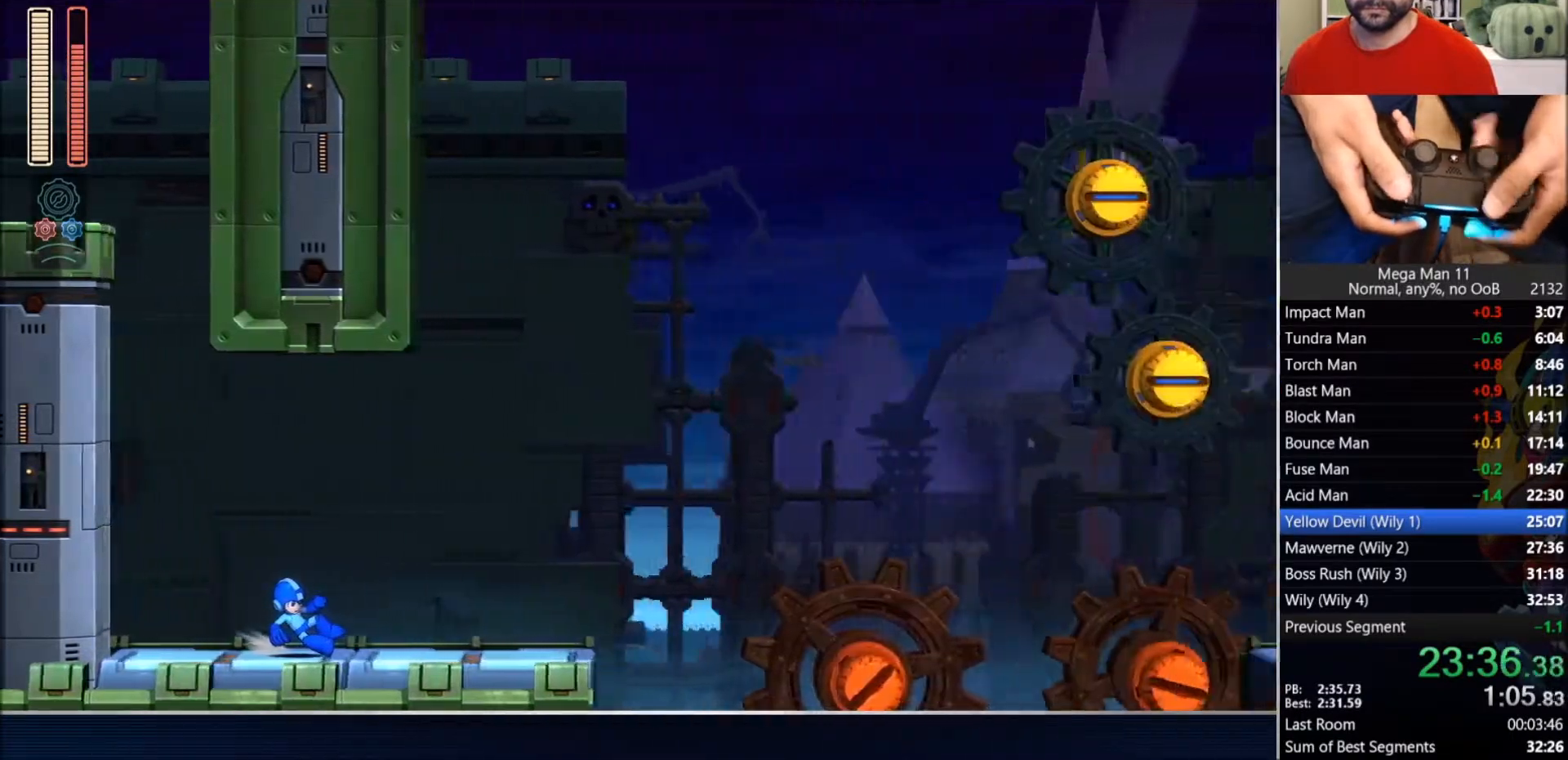
{"dt_ms": 500, "buttons": ["DPAD_RIGHT"], "left_stick": "center", "right_stick": "center", "events": []}